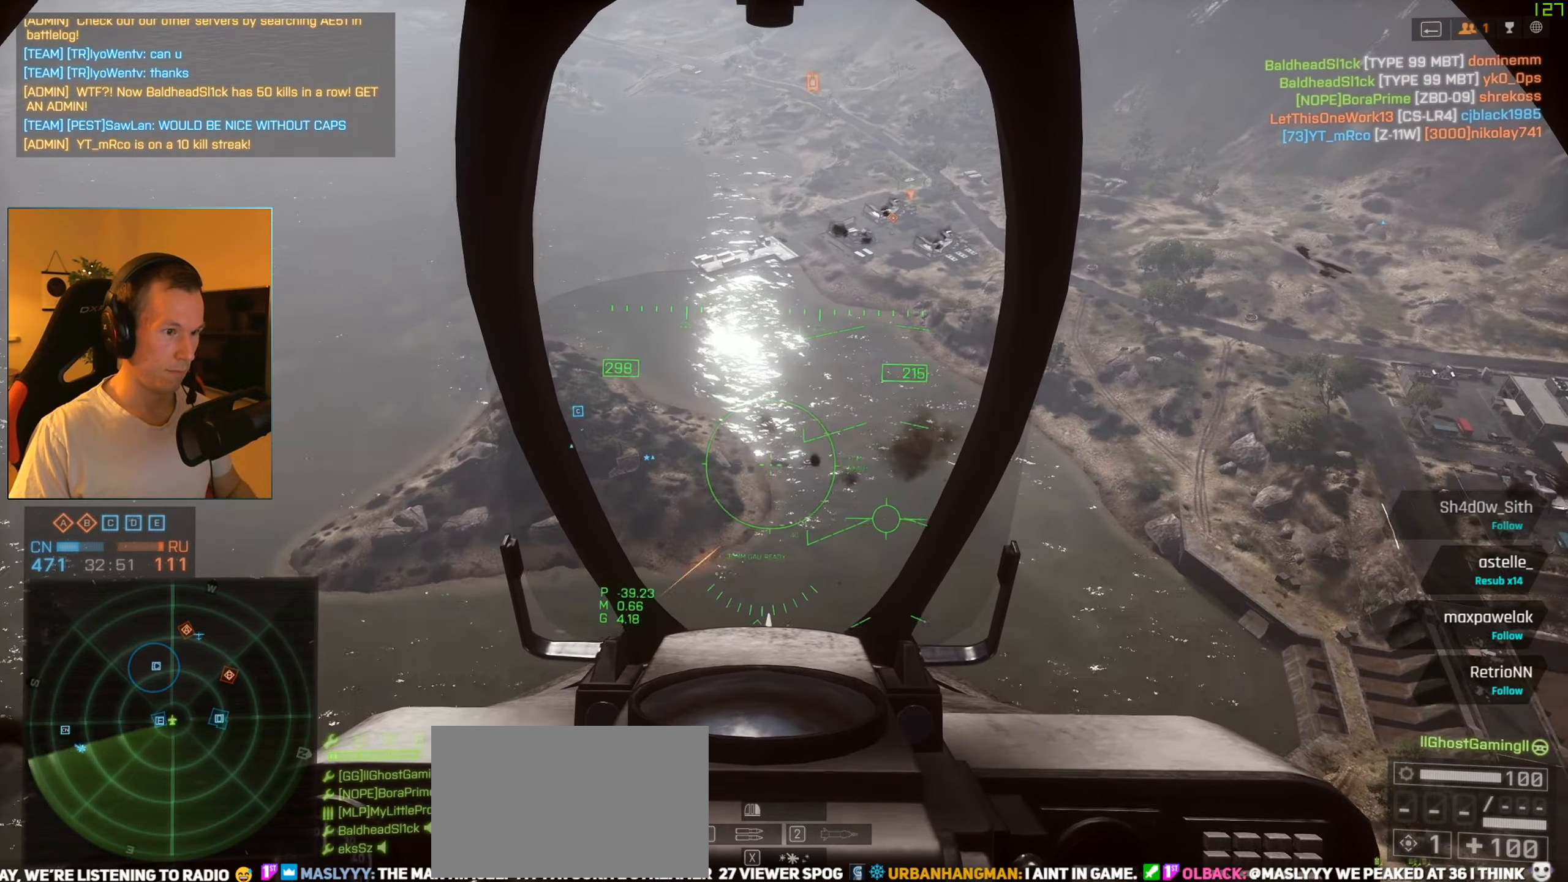
Gameplay with keyboard and mouse; each line is a JSON object with the keys and mouse buttons held at the frame after it. "events" lists presses ("down") and releases ("up") of "1", "2", "3", "4", "5", "a", "alt", "c", "caps_lock", "ctrl", "d", "e", "f", "g", "q", "r", "s", "shift", "space", "t", "tab", "v", "w", "x", "z", "mouse_left", "mouse_wheel" and "mouse_right" between this image and that frame as [ms after this image, input, new state], when the widget could be followed in between. "mouse_left", "mouse_wheel", "mouse_right" = the "left", "wheel", "right" buttons of the "mouse" list. No other keys are recorded. "wheel" means that the mouse wheel is clicked or scrolled. Not read: mouse_move.
{"keys": [], "mouse": [], "events": [[367, "a", "down"], [417, "a", "up"], [468, "s", "up"]]}
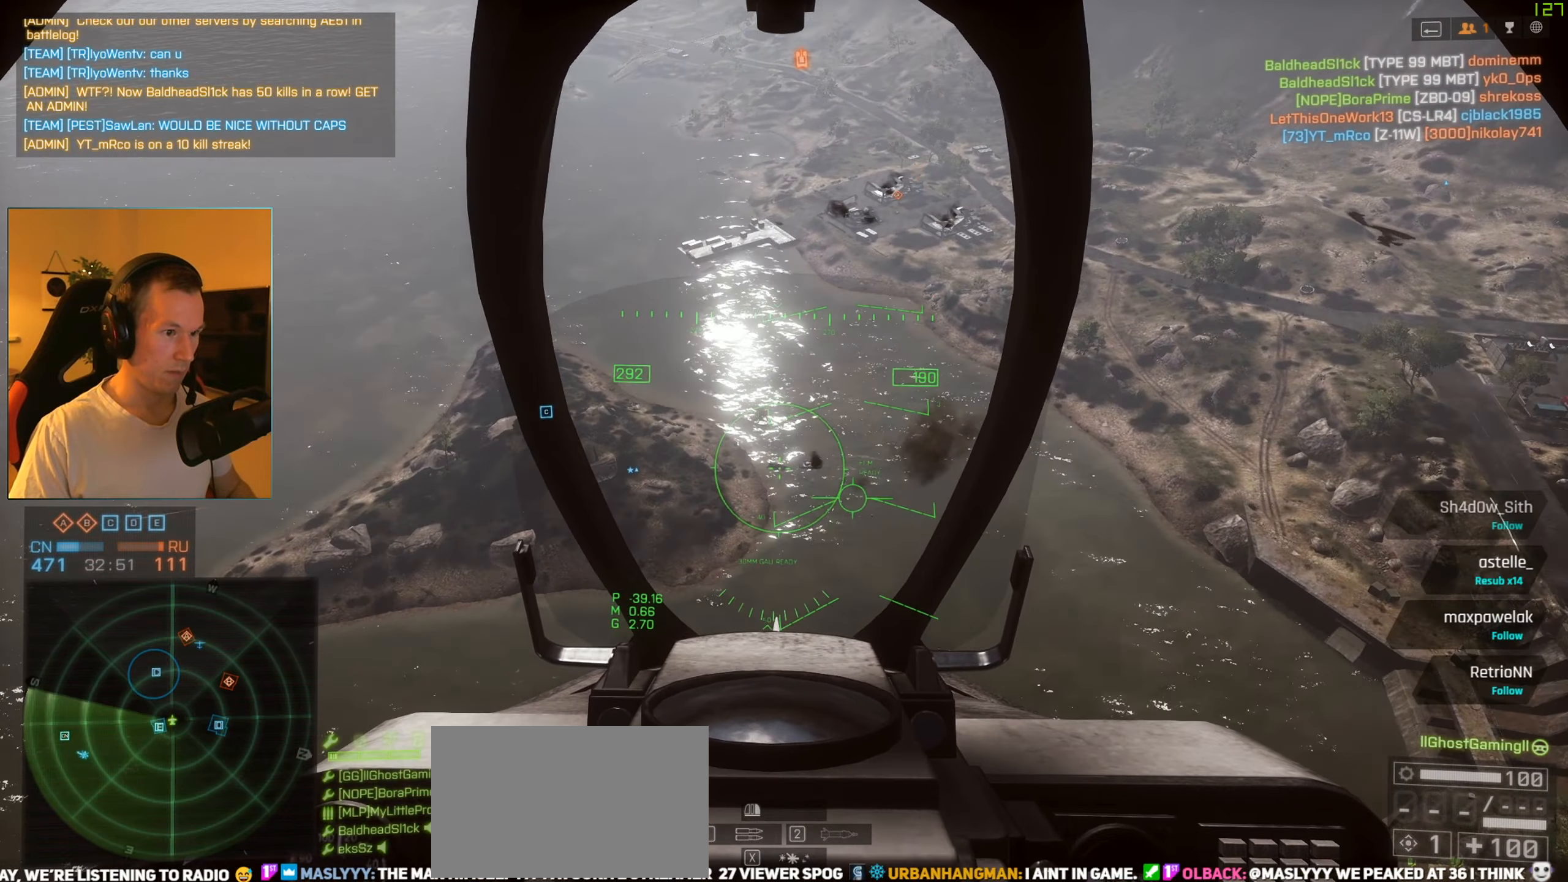
{"keys": ["s"], "mouse": ["left"], "events": [[100, "d", "down"], [284, "d", "up"], [334, "s", "down"], [384, "mouse_left", "down"]]}
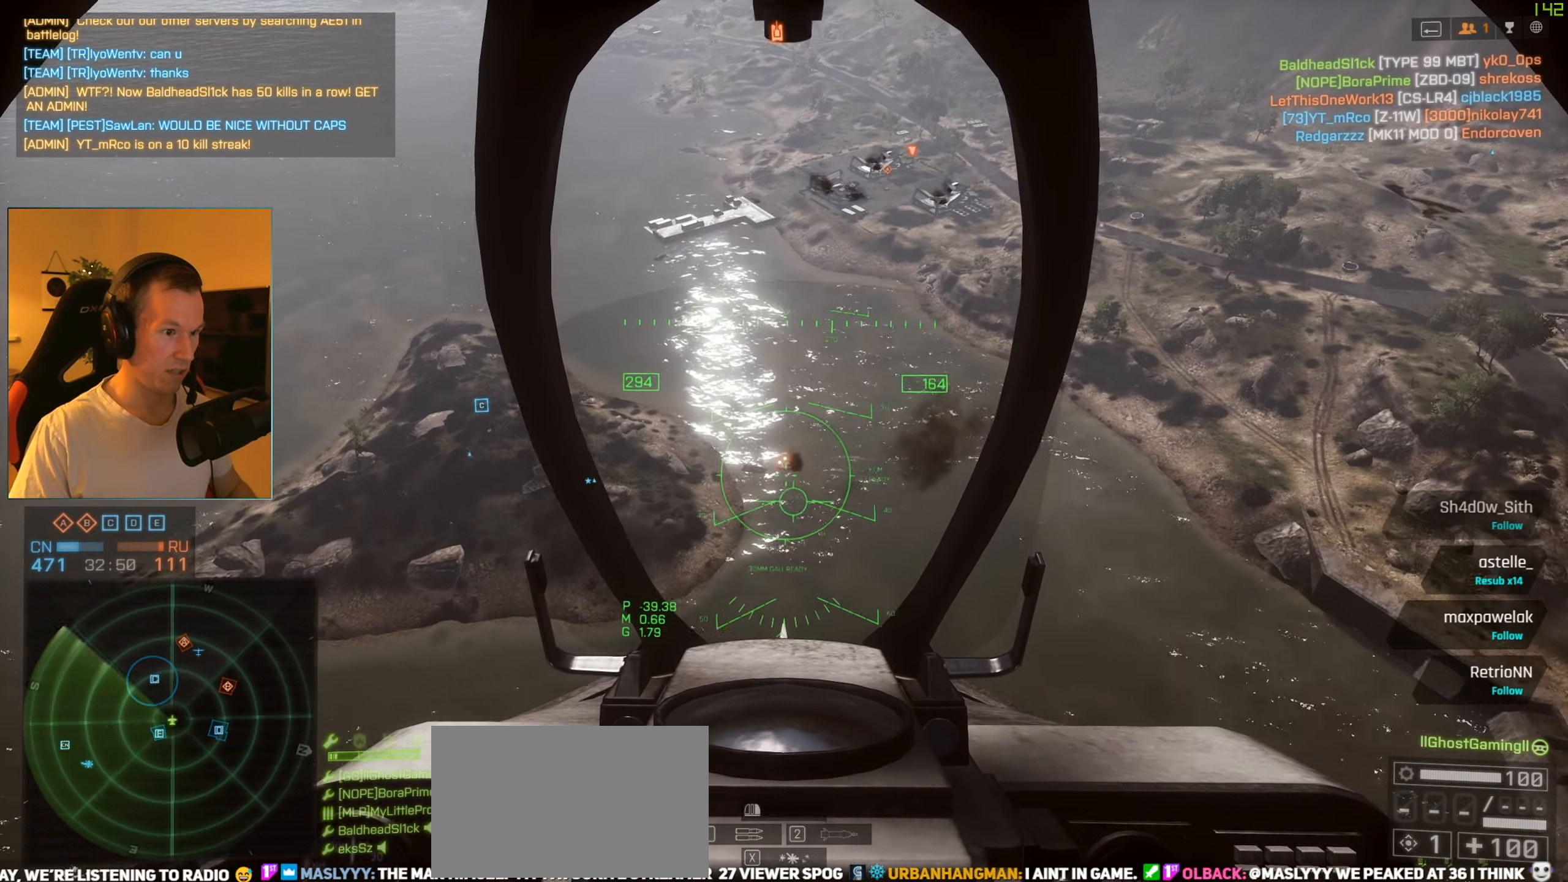
{"keys": ["s"], "mouse": ["left"], "events": [[167, "a", "down"], [251, "a", "up"]]}
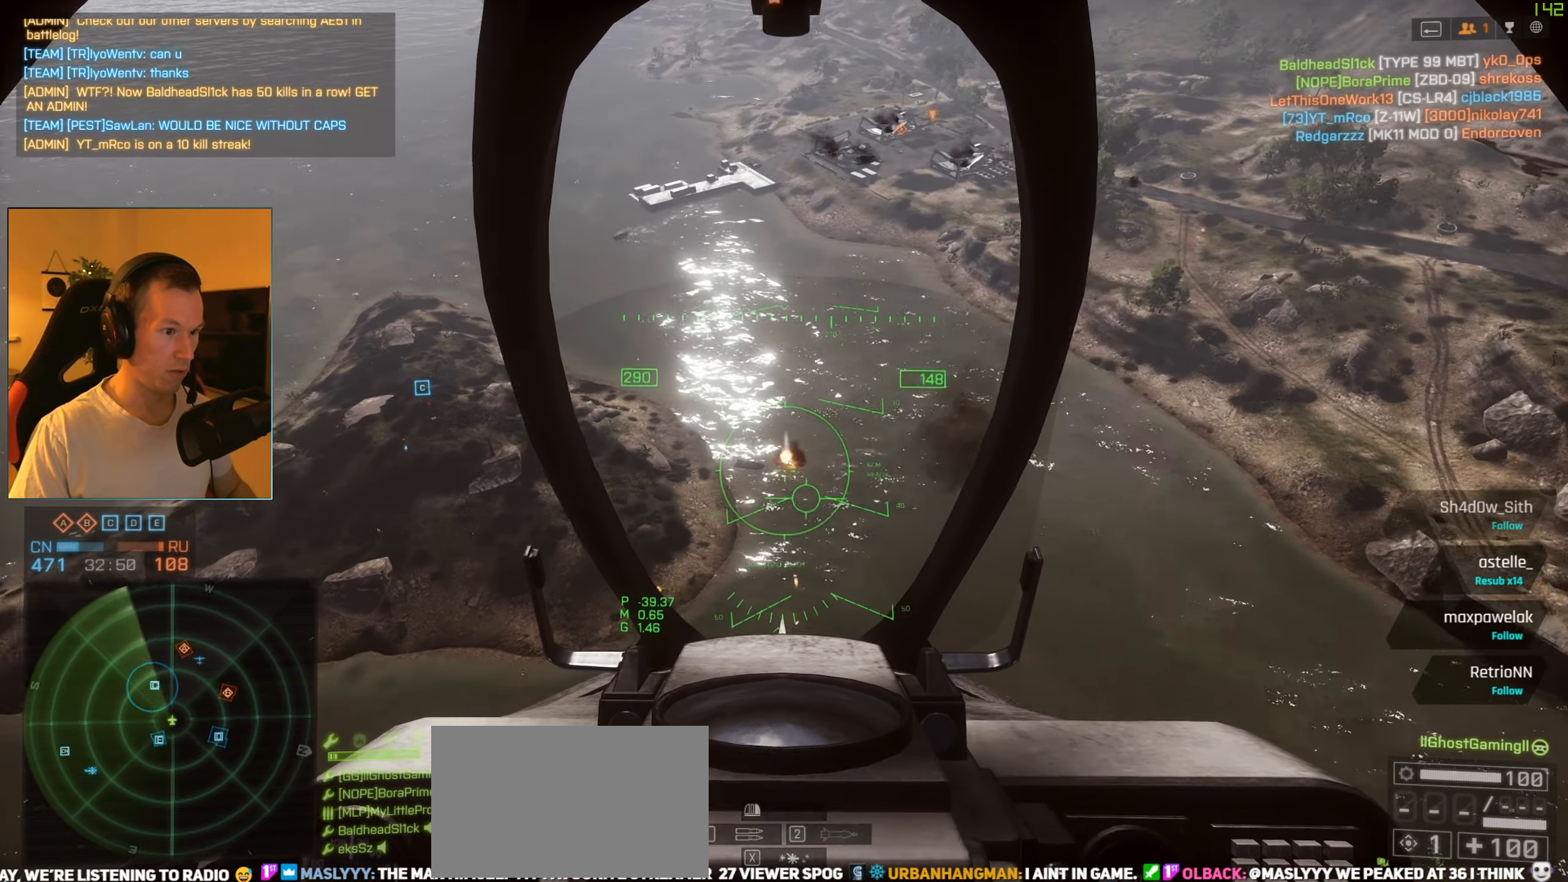
{"keys": ["s"], "mouse": ["left"], "events": []}
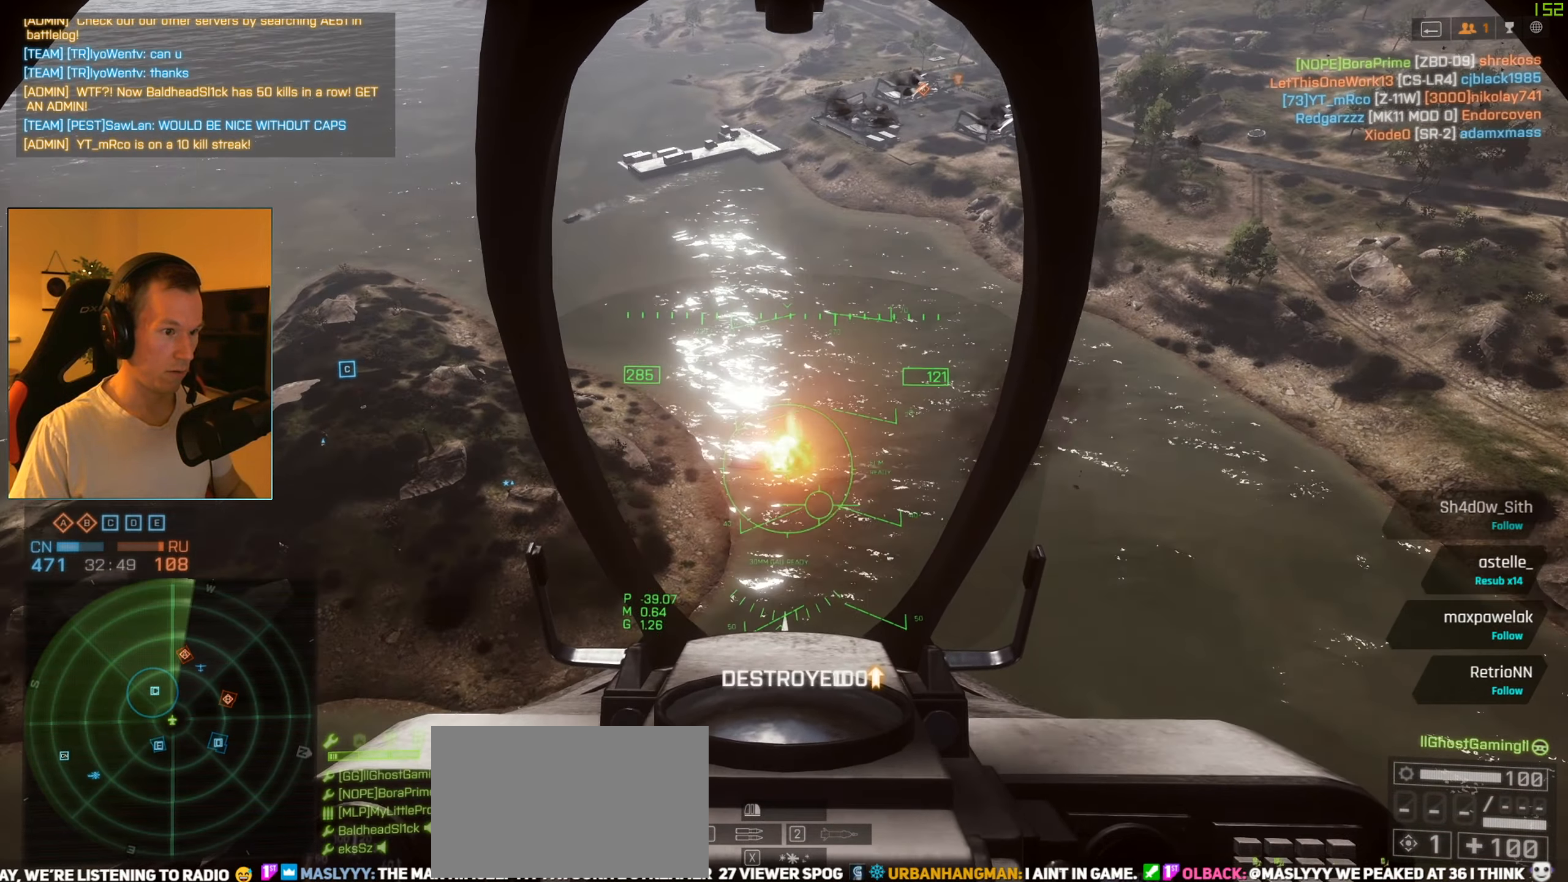
{"keys": ["a", "space"], "mouse": [], "events": [[300, "a", "down"], [300, "mouse_left", "up"], [350, "space", "down"], [400, "s", "up"]]}
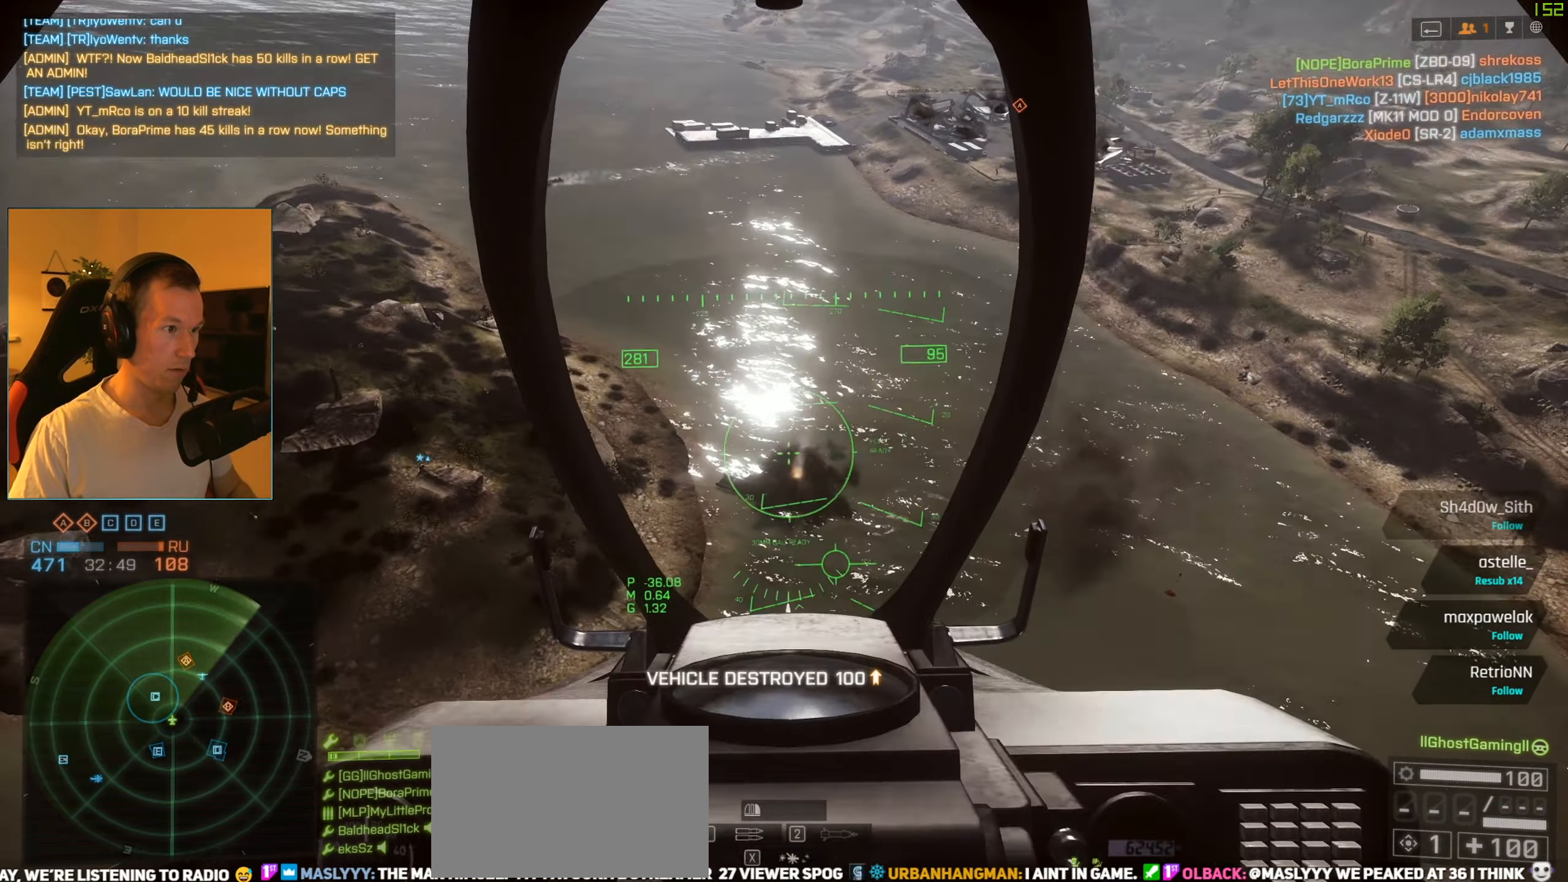
{"keys": ["a", "s", "space"], "mouse": [], "events": [[34, "w", "down"], [234, "w", "up"], [417, "s", "down"]]}
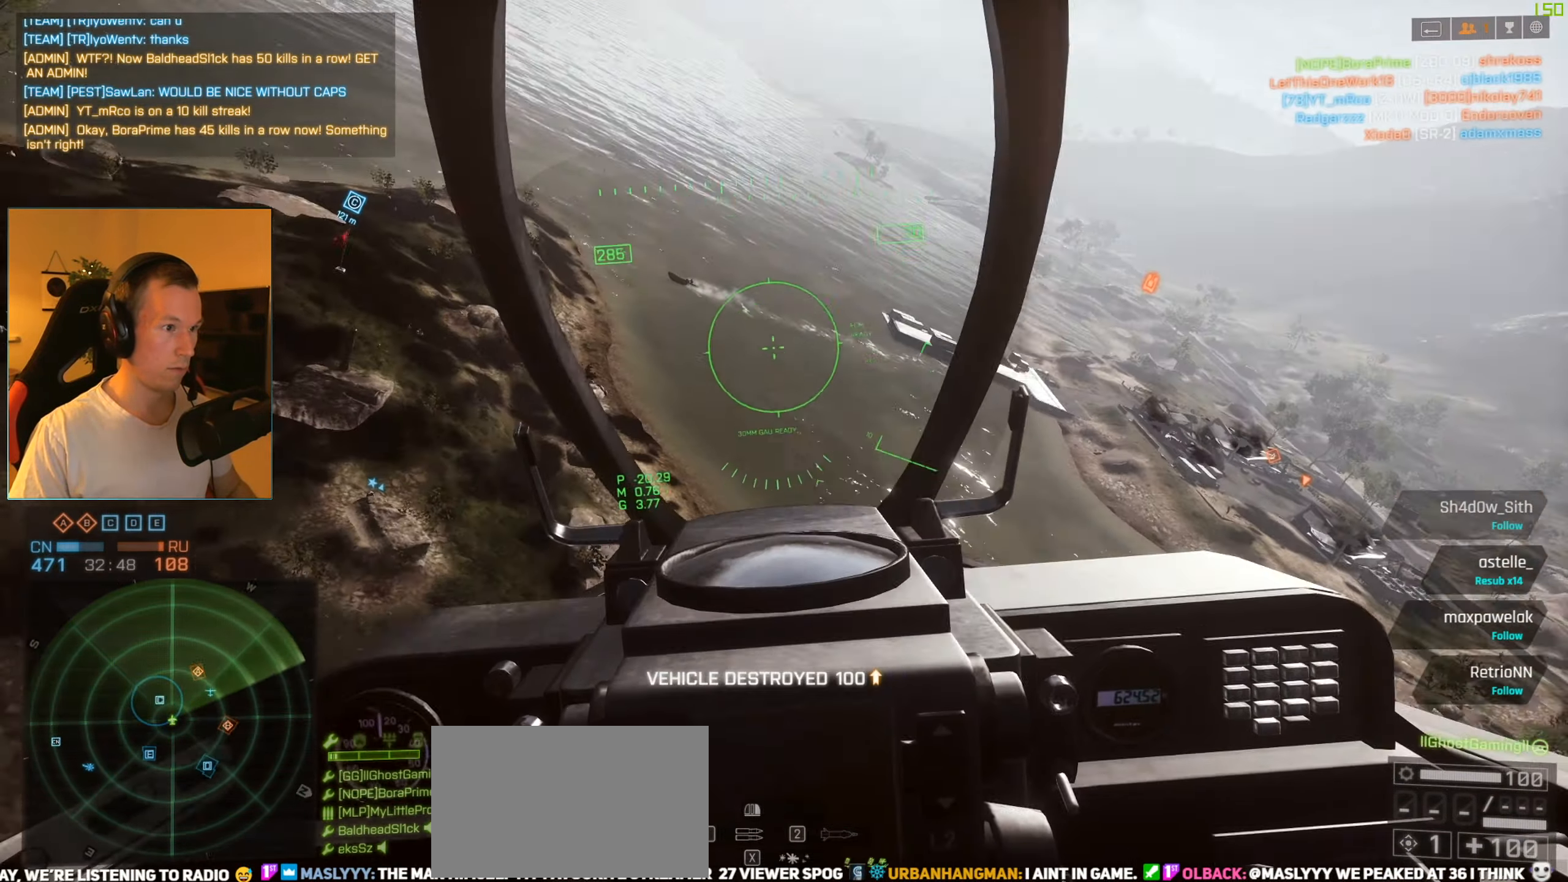
{"keys": ["a", "s"], "mouse": [], "events": [[100, "space", "up"]]}
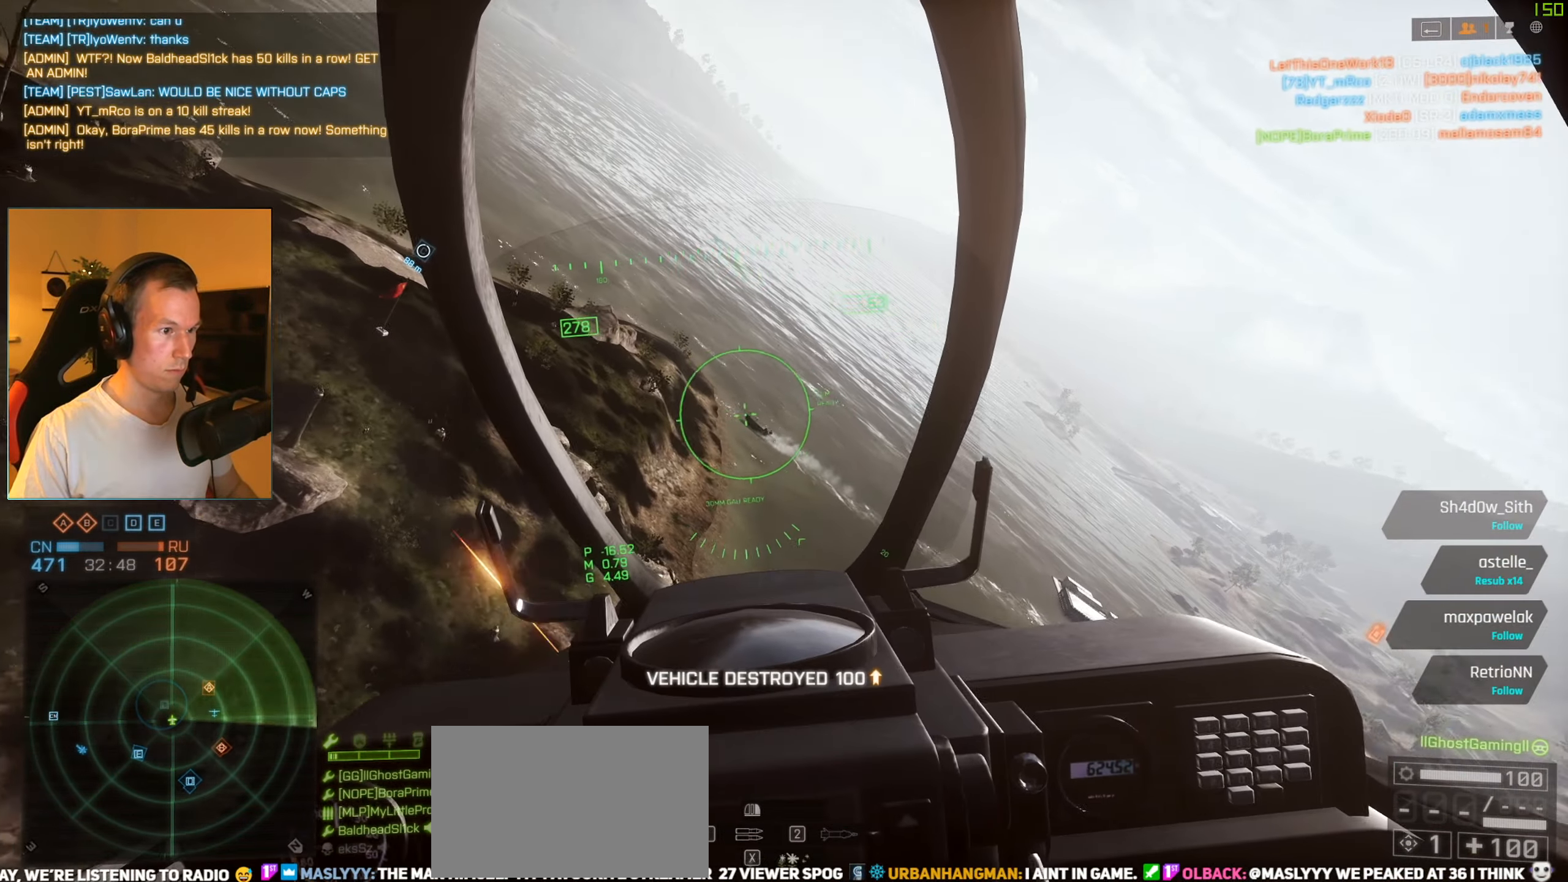
{"keys": ["s"], "mouse": ["left"], "events": [[117, "a", "up"], [117, "mouse_left", "down"]]}
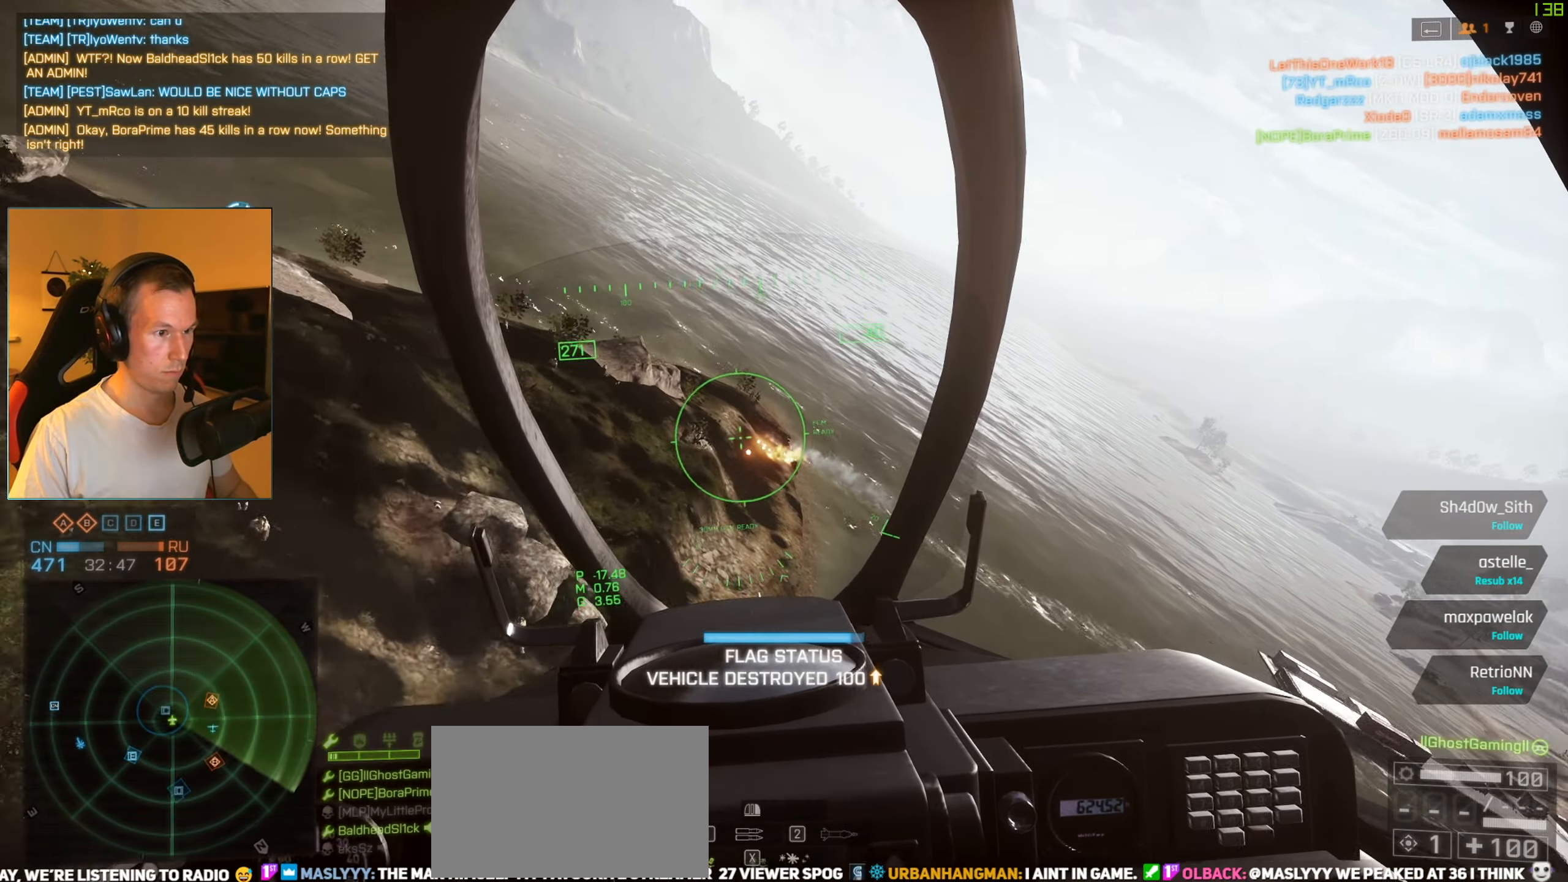
{"keys": ["s"], "mouse": [], "events": [[233, "a", "down"], [367, "a", "up"], [417, "mouse_left", "up"]]}
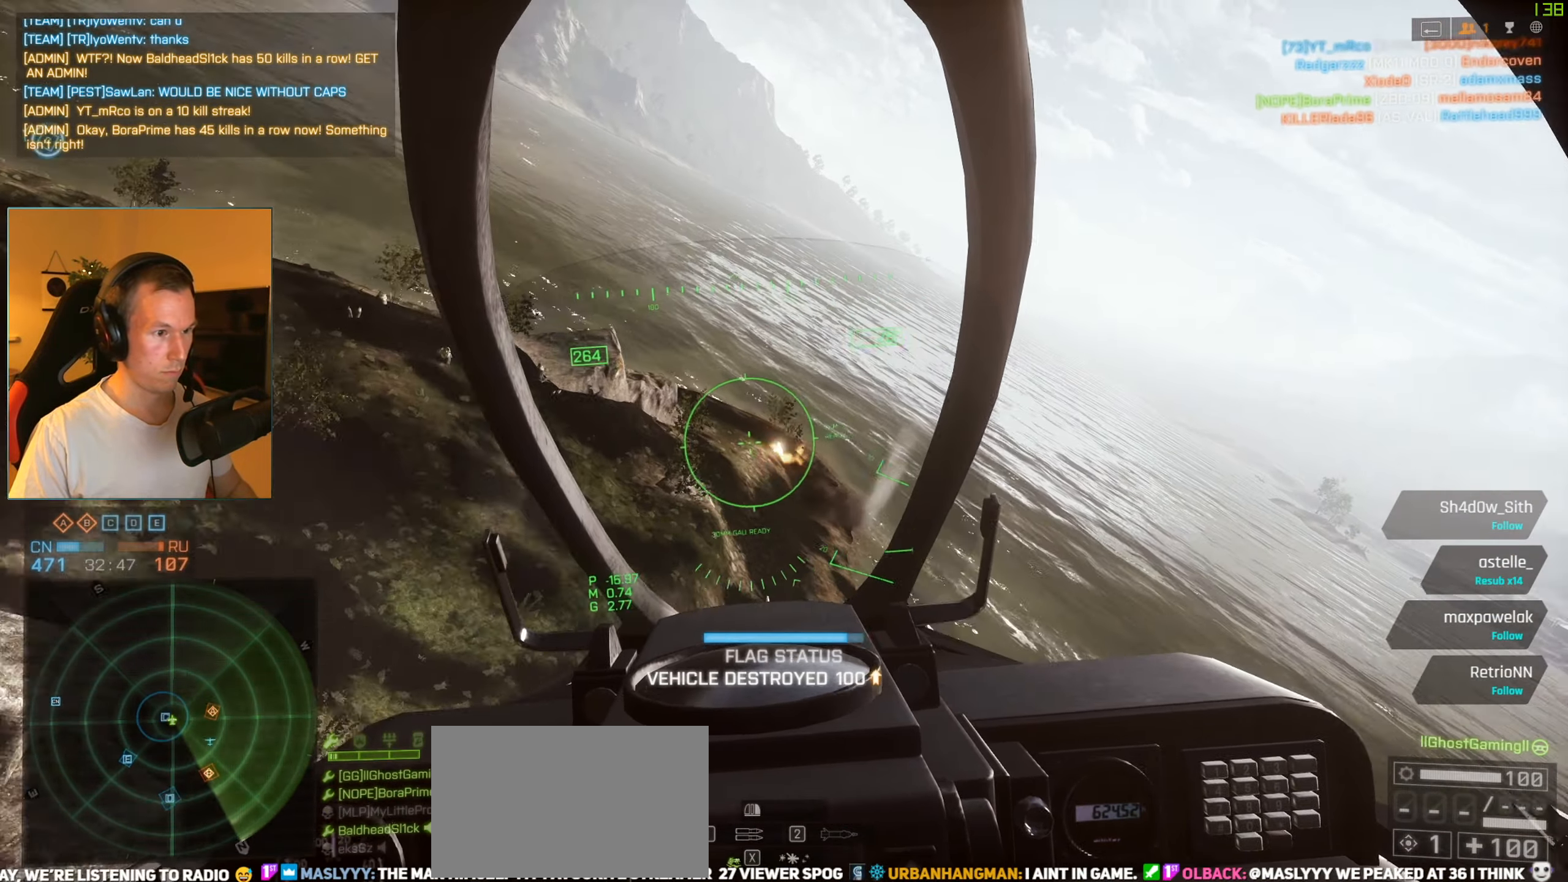
{"keys": ["s"], "mouse": [], "events": [[150, "f", "down"], [284, "f", "up"]]}
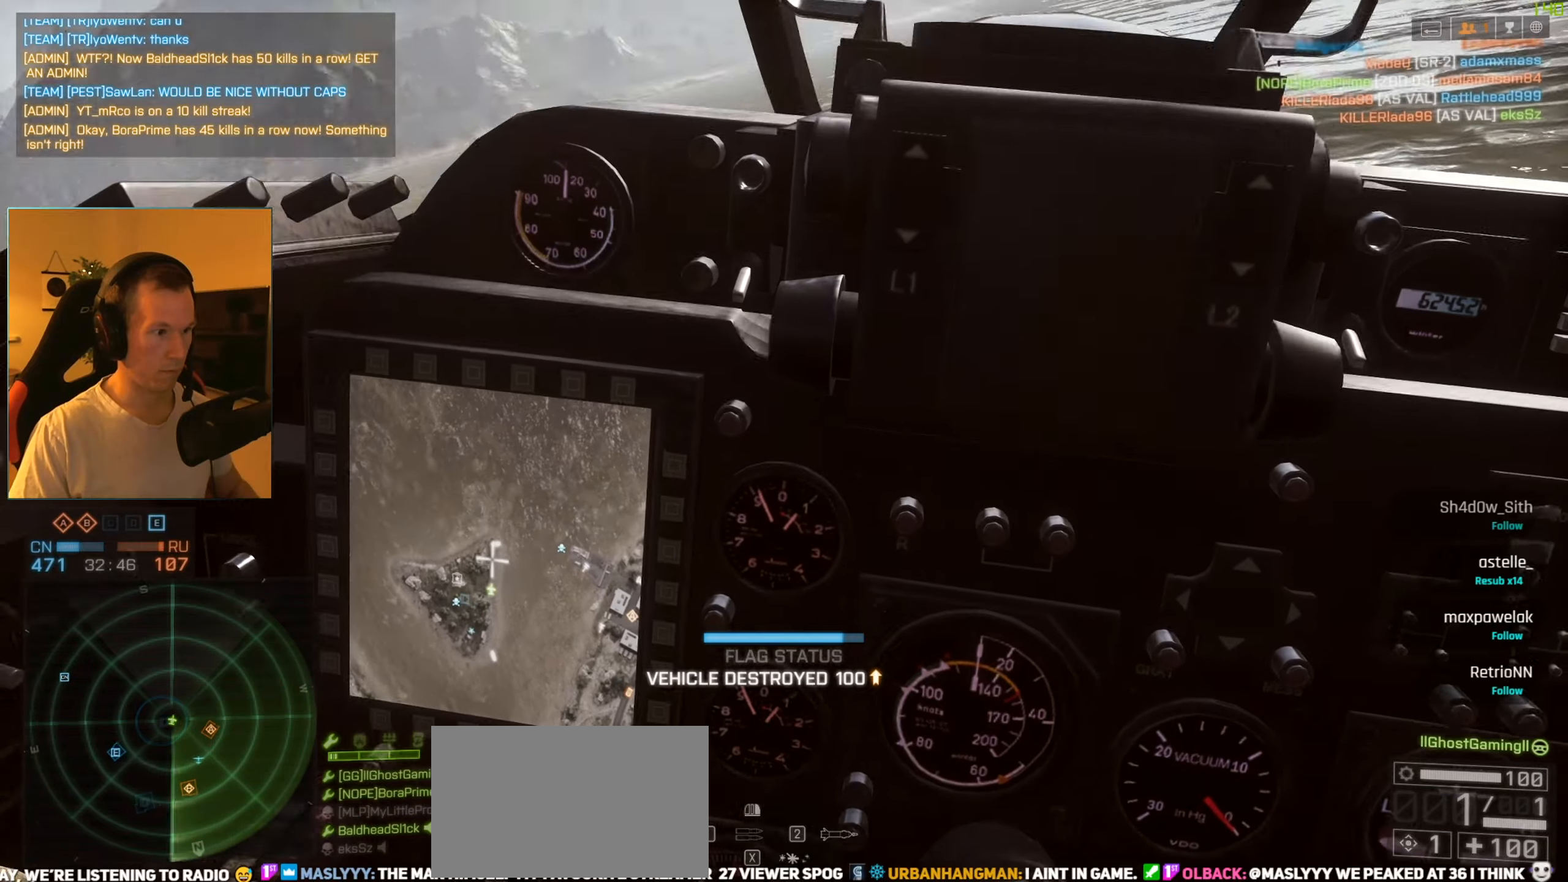
{"keys": ["a", "space", "w"], "mouse": ["right"], "events": [[67, "mouse_left", "down"], [167, "mouse_left", "up"], [167, "space", "down"], [217, "f", "down"], [217, "s", "up"], [250, "f", "up"], [350, "c", "down"], [400, "w", "down"], [450, "a", "down"], [450, "c", "up"], [450, "mouse_right", "down"]]}
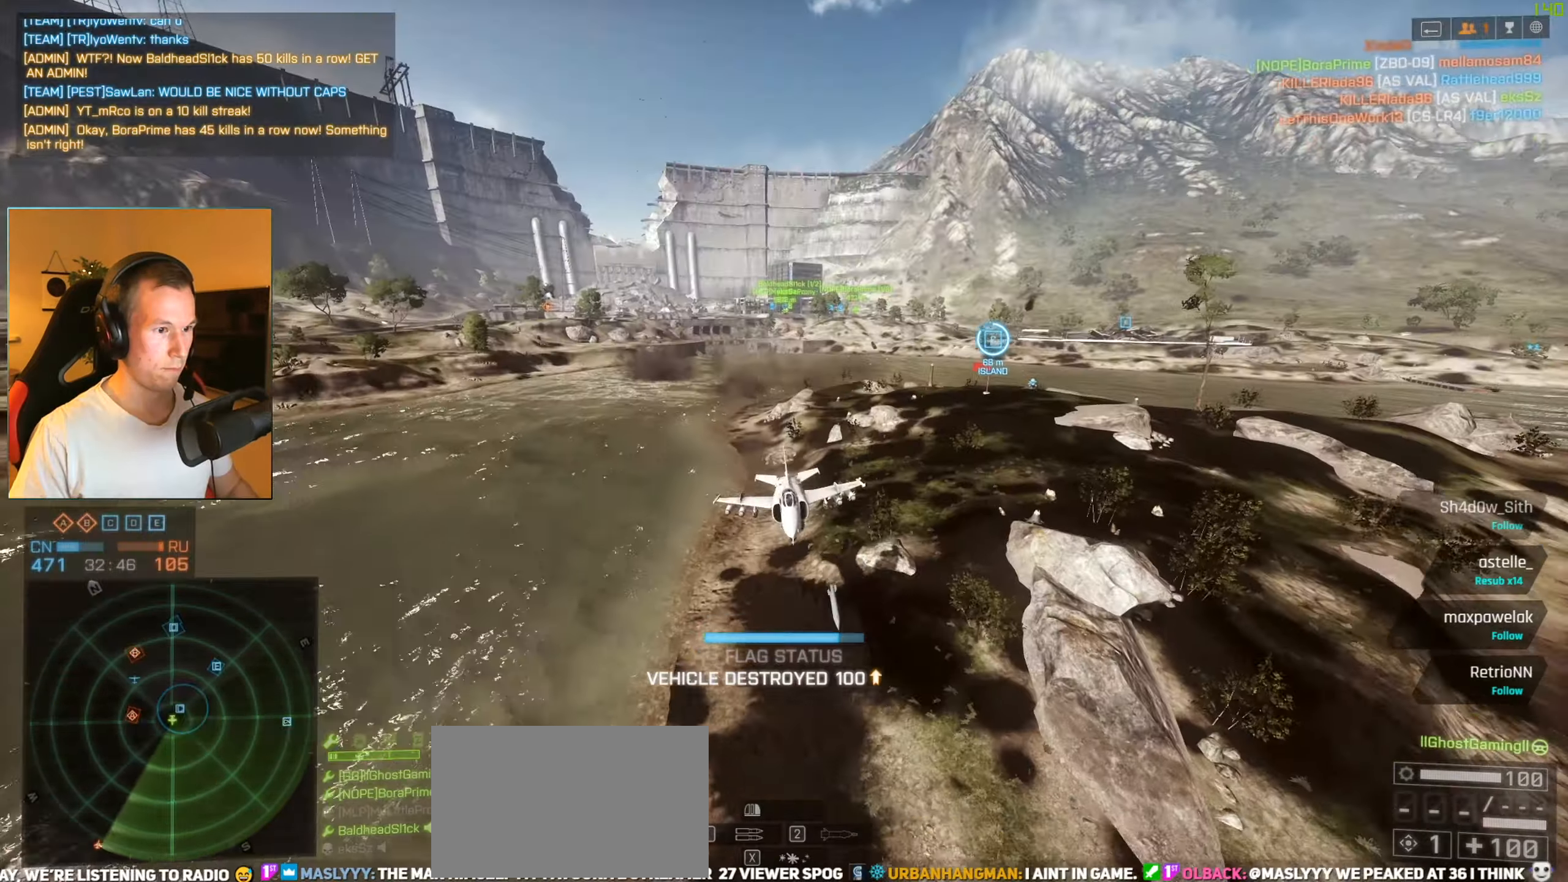
{"keys": ["a", "space", "w"], "mouse": ["right"], "events": []}
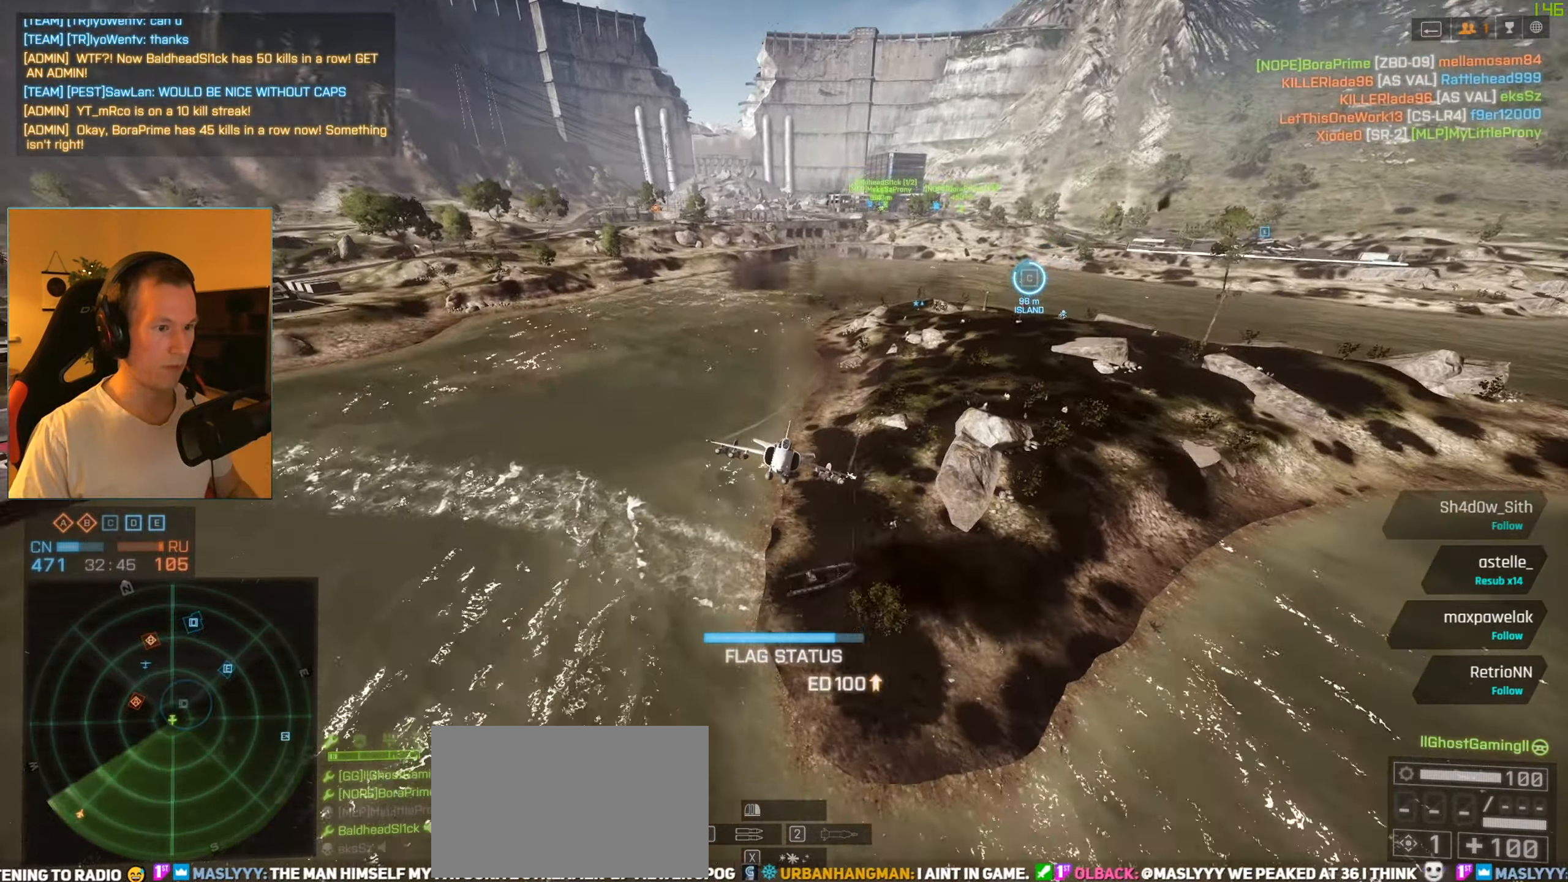
{"keys": ["w"], "mouse": ["right"], "events": [[150, "a", "up"], [150, "space", "up"], [334, "q", "down"], [484, "q", "up"]]}
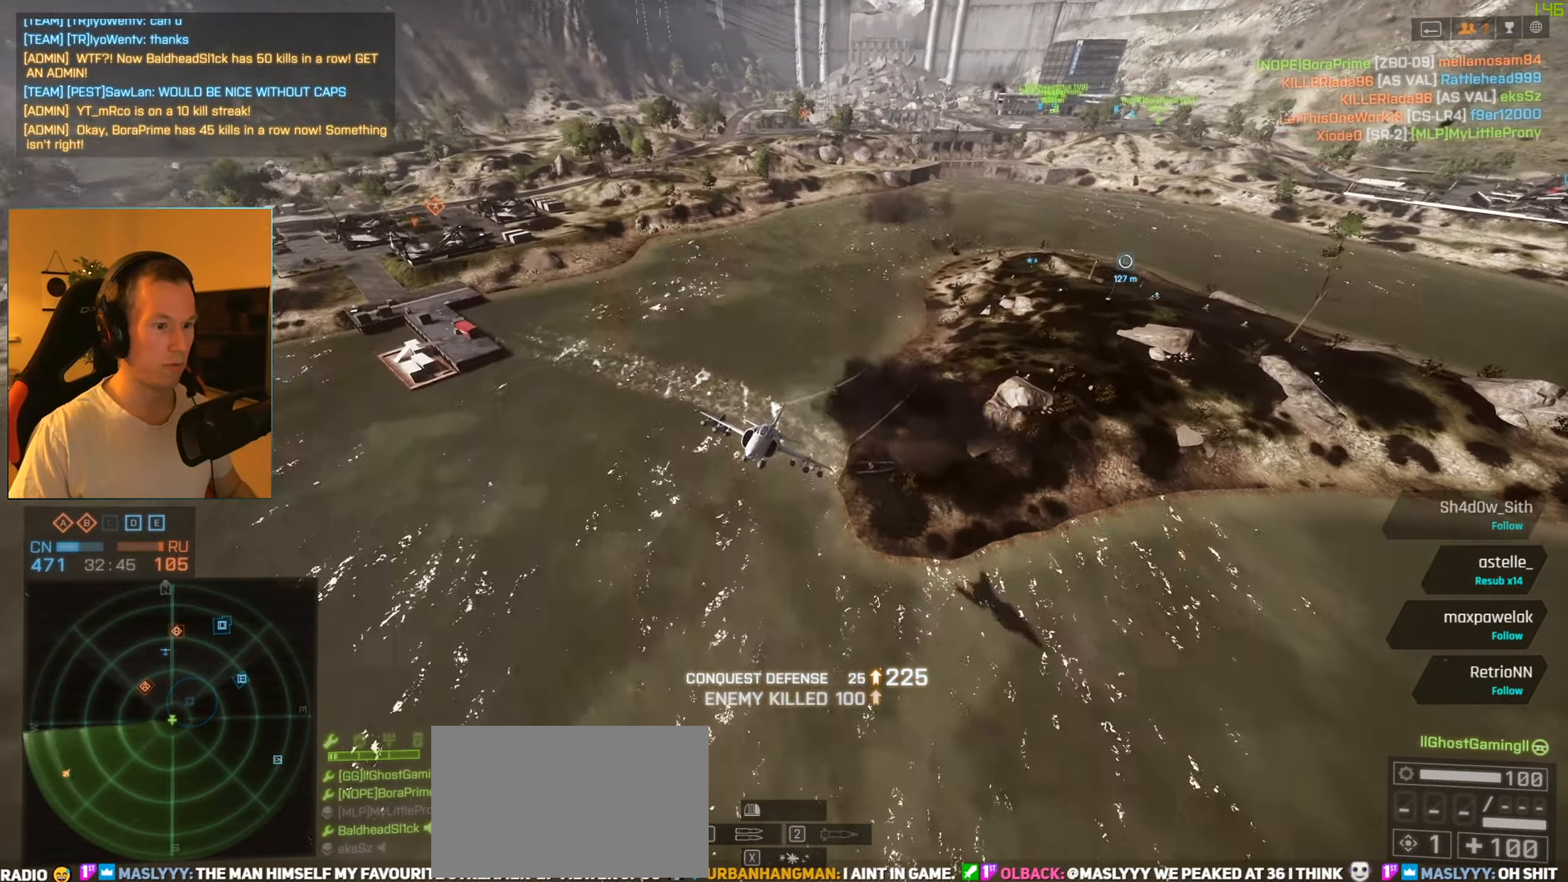
{"keys": ["a", "w"], "mouse": ["right"], "events": [[301, "a", "down"]]}
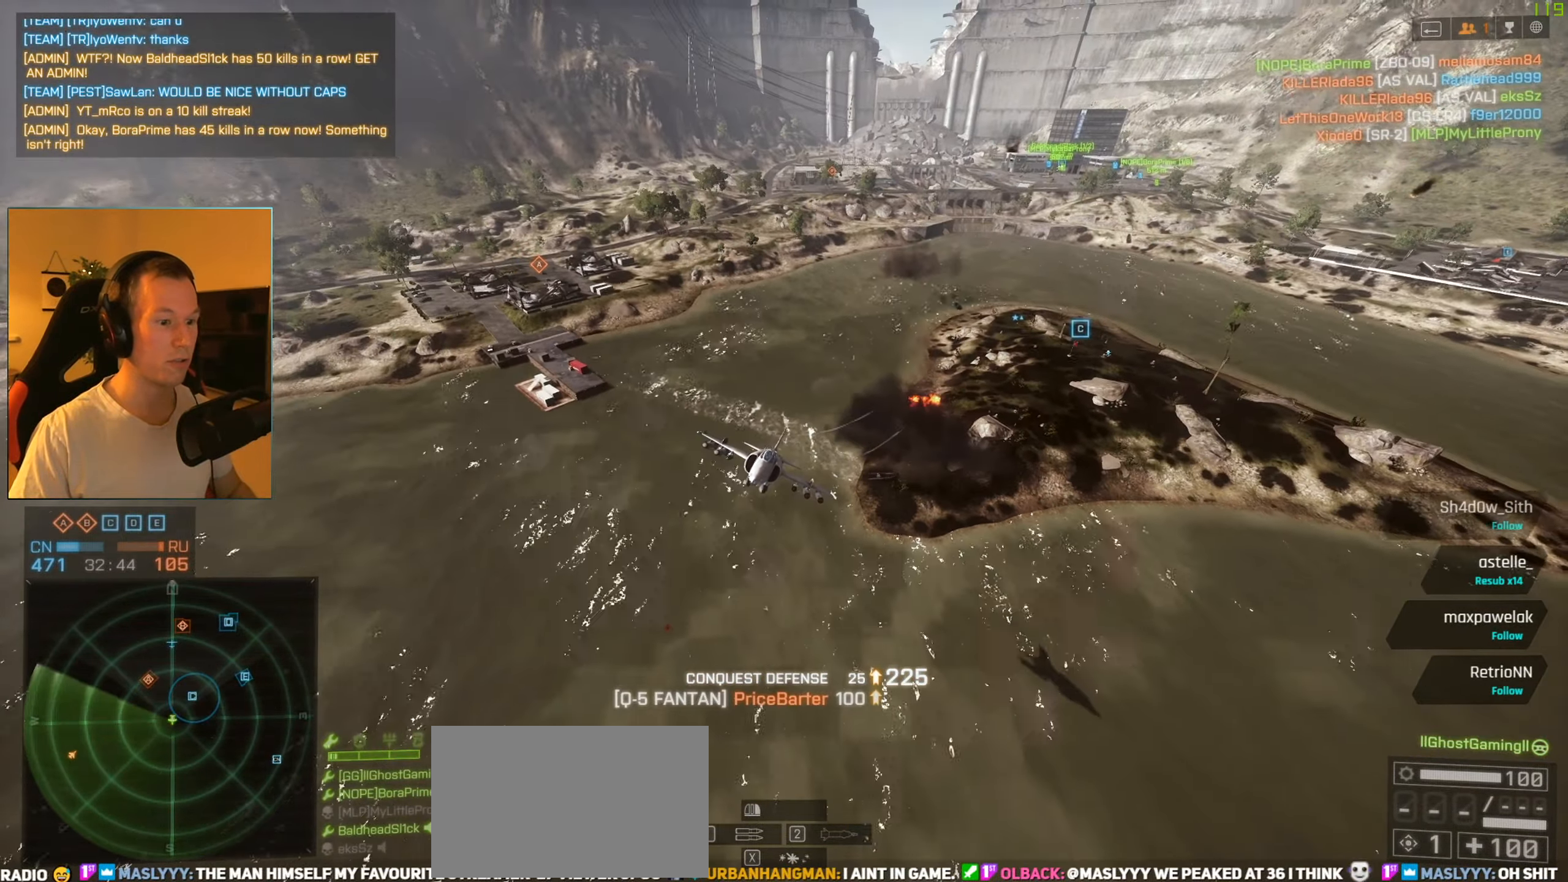
{"keys": ["a", "w"], "mouse": [], "events": [[467, "mouse_right", "up"]]}
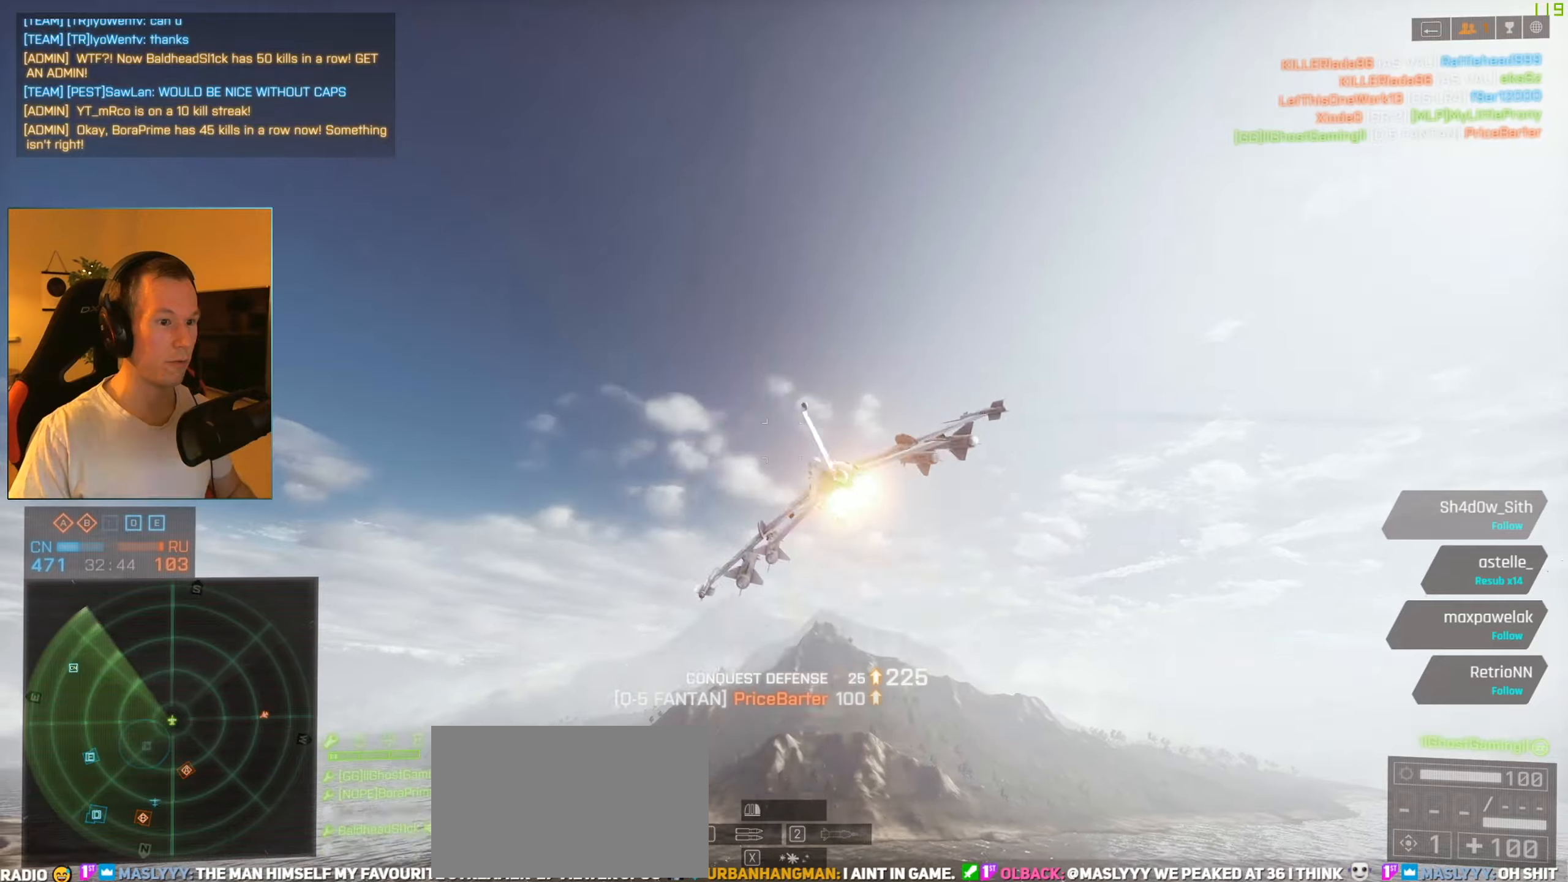
{"keys": ["a", "s", "space"], "mouse": [], "events": [[201, "space", "down"], [284, "w", "up"], [384, "s", "down"]]}
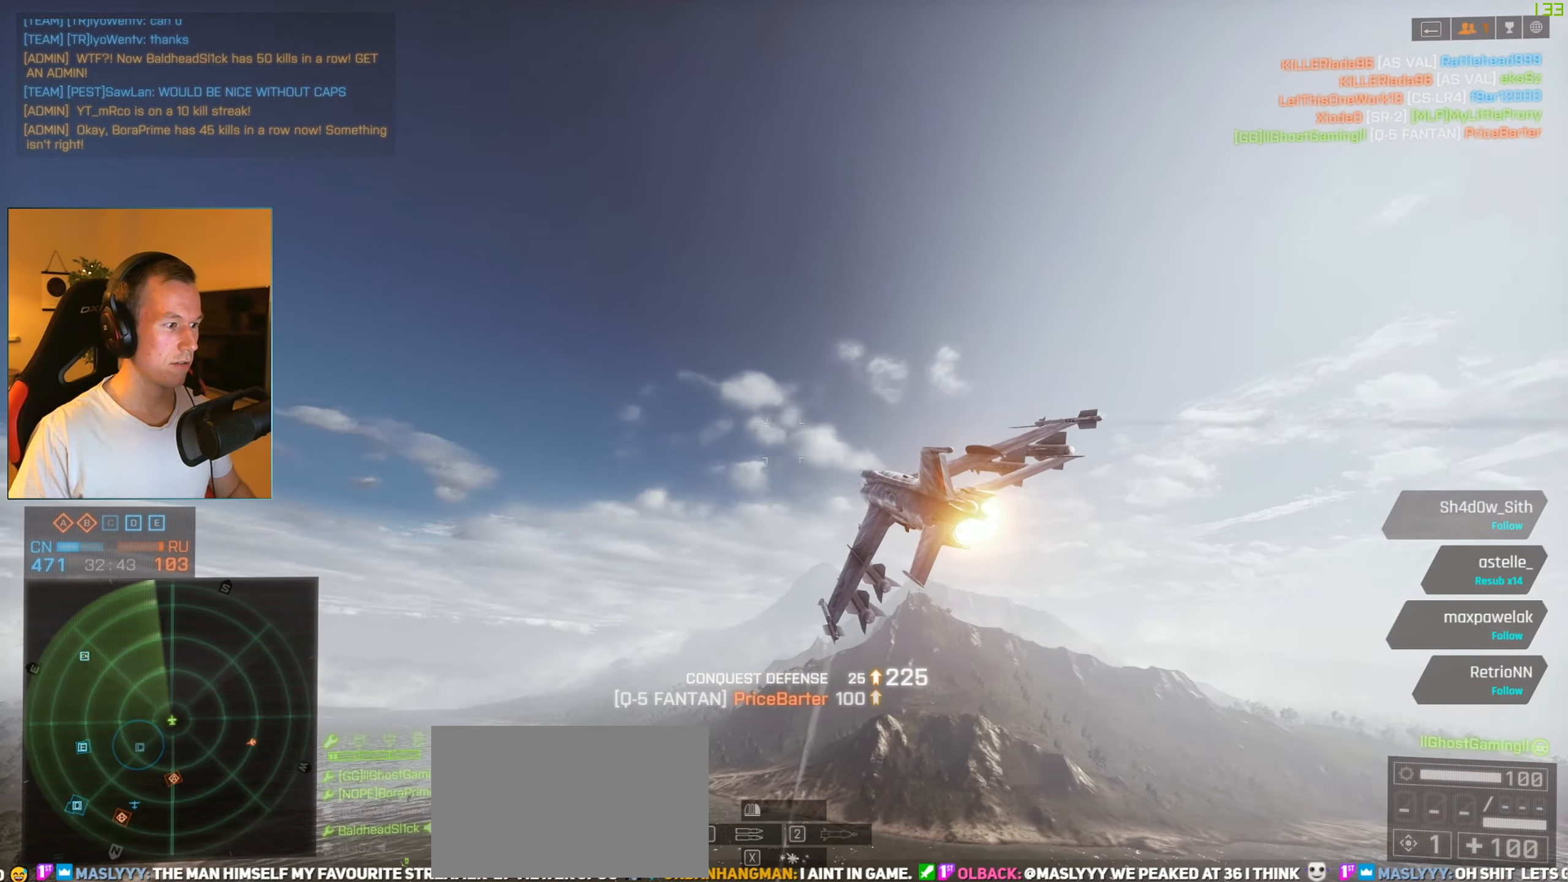
{"keys": ["a", "space", "w"], "mouse": [], "events": [[17, "s", "up"], [167, "w", "down"]]}
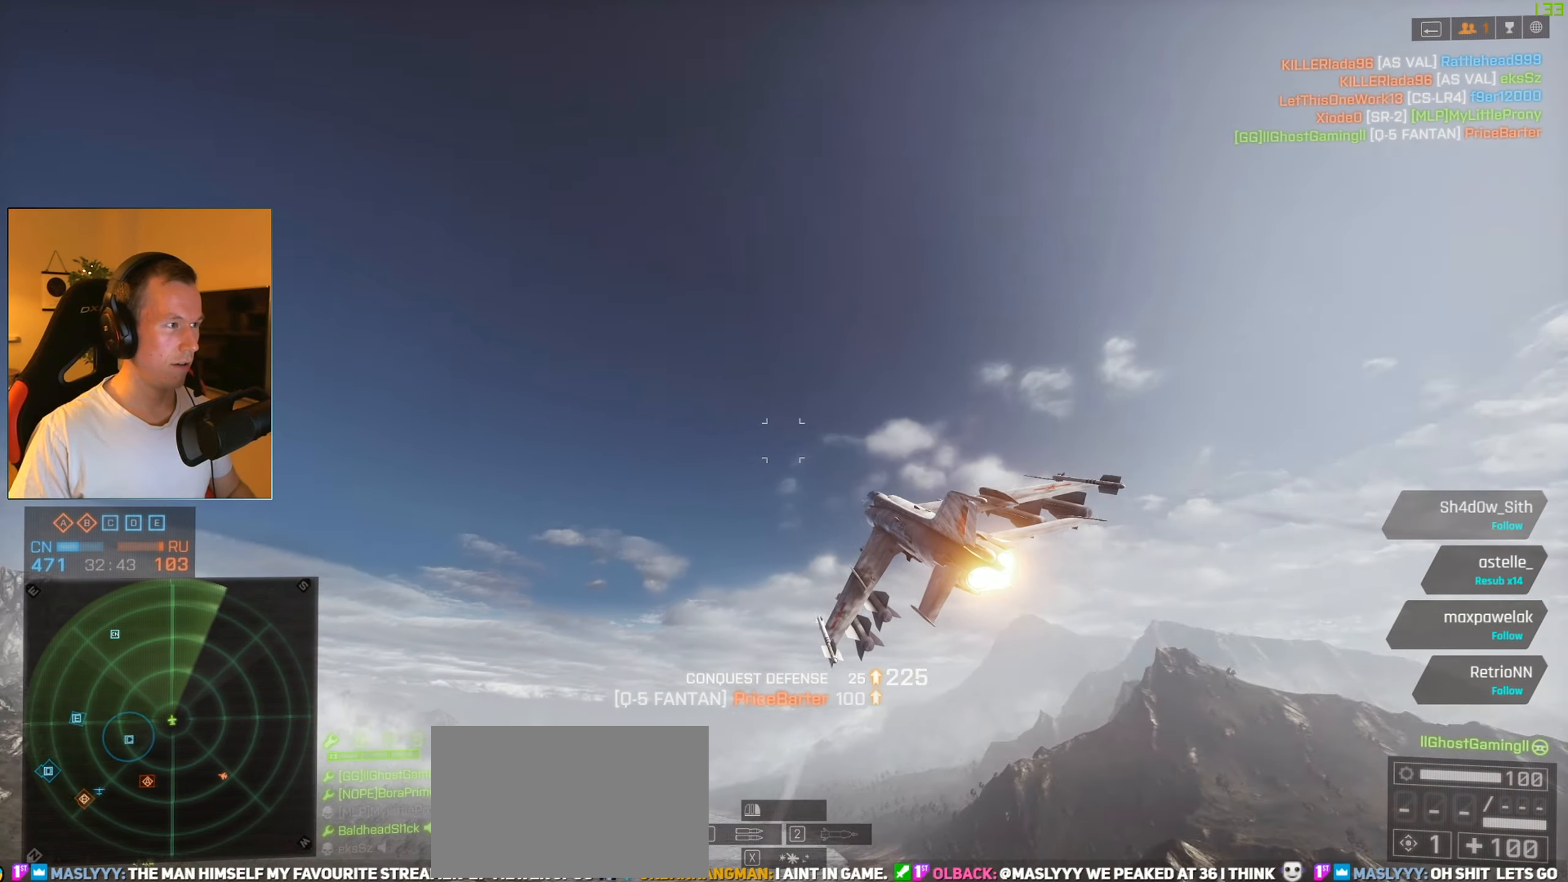
{"keys": ["d", "s"], "mouse": [], "events": [[84, "a", "up"], [134, "d", "down"], [184, "space", "up"], [184, "w", "up"], [368, "s", "down"]]}
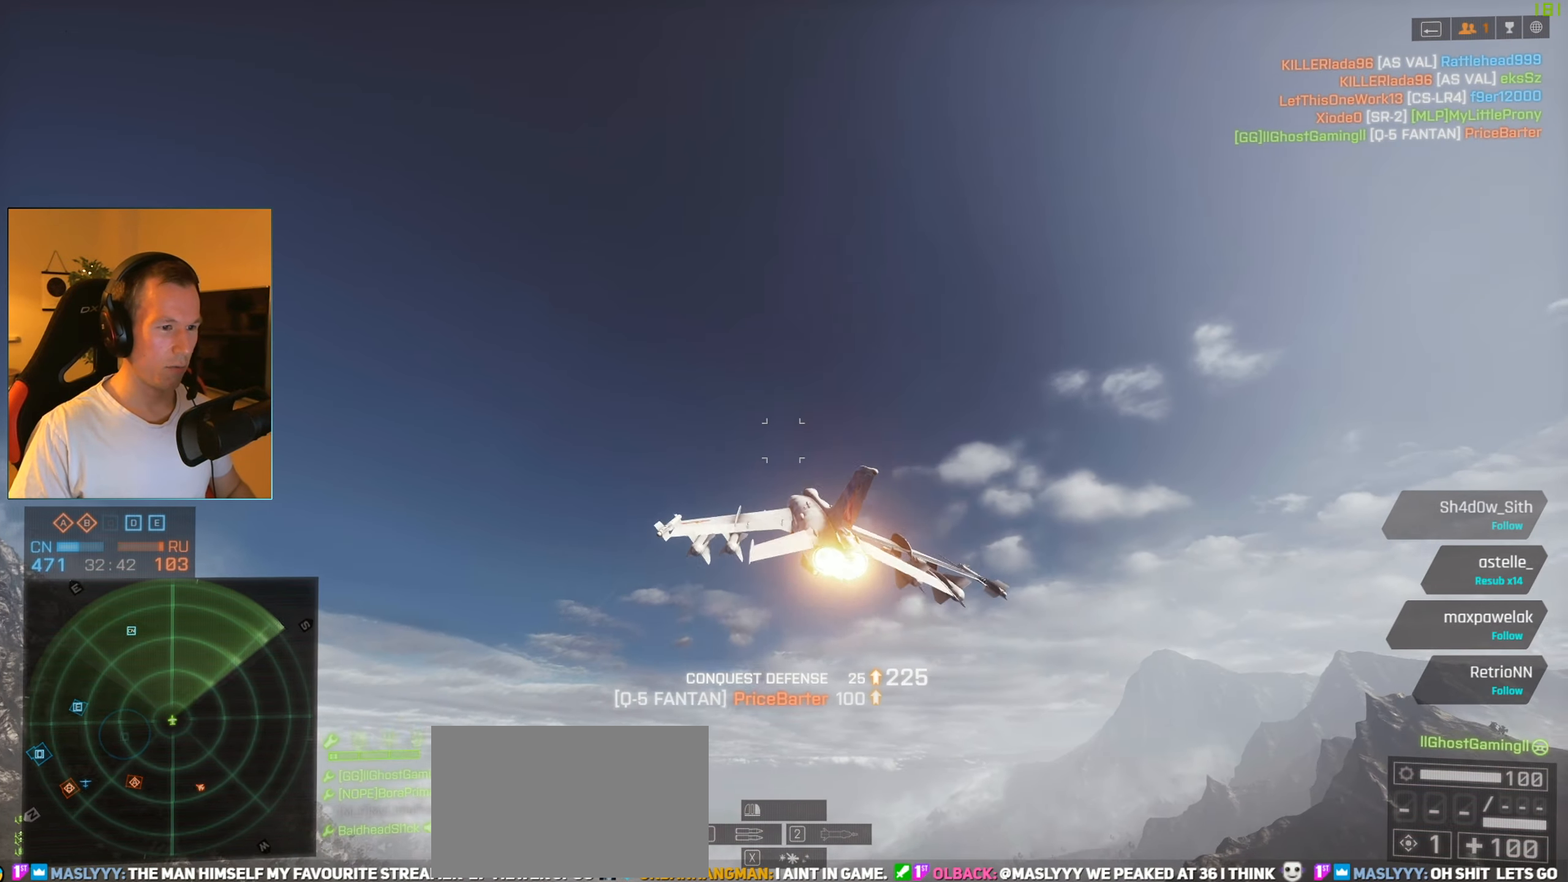
{"keys": ["d", "space"], "mouse": [], "events": [[100, "s", "up"], [150, "space", "down"], [200, "w", "down"], [484, "w", "up"]]}
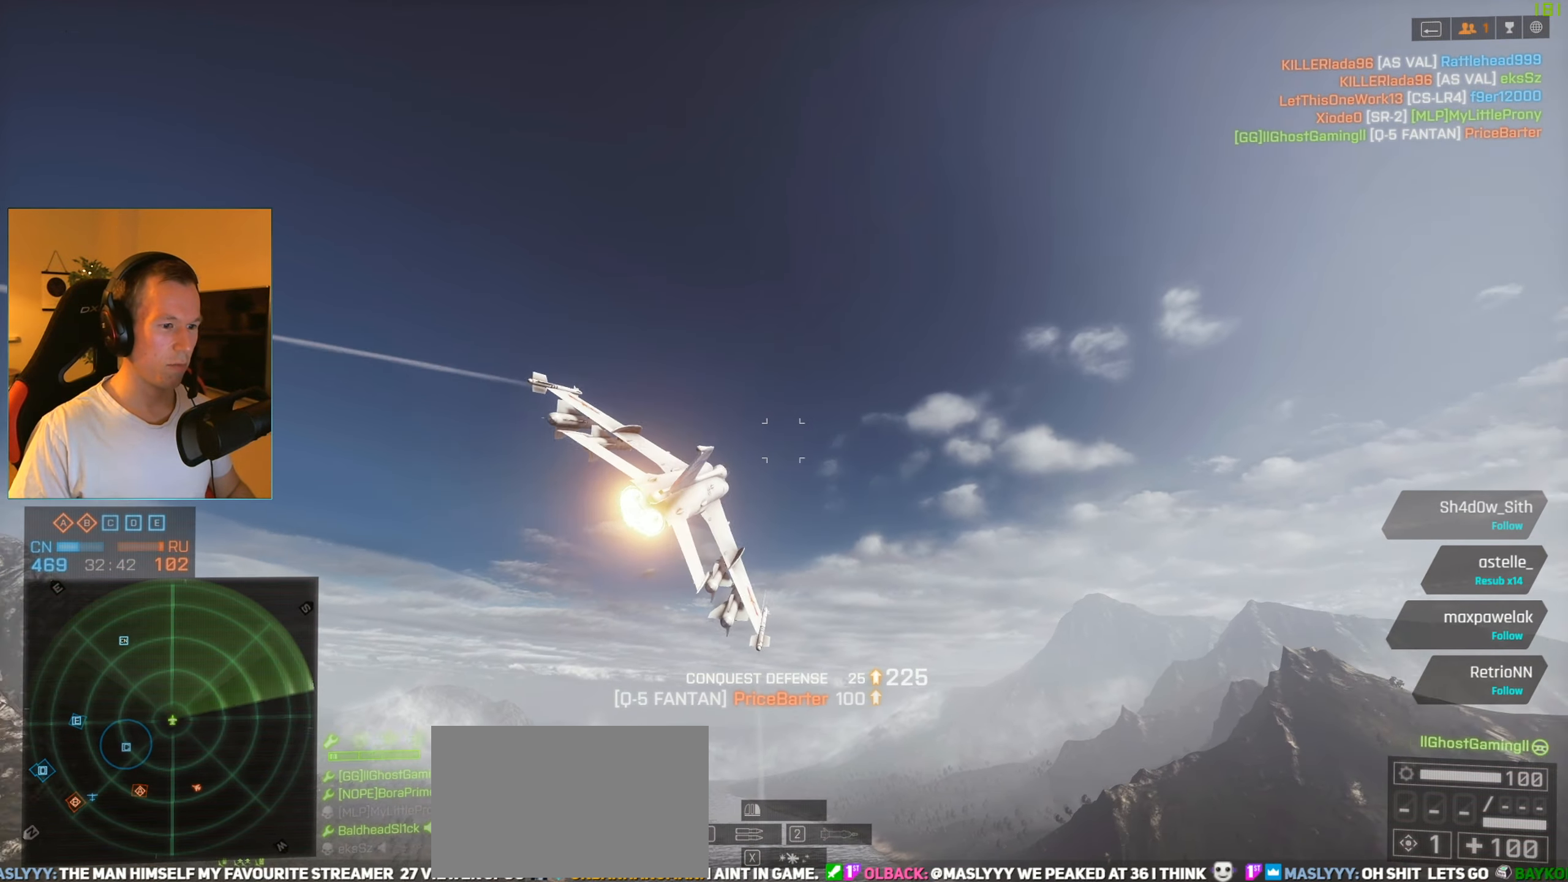
{"keys": ["d", "space"], "mouse": [], "events": [[167, "s", "down"], [400, "s", "up"]]}
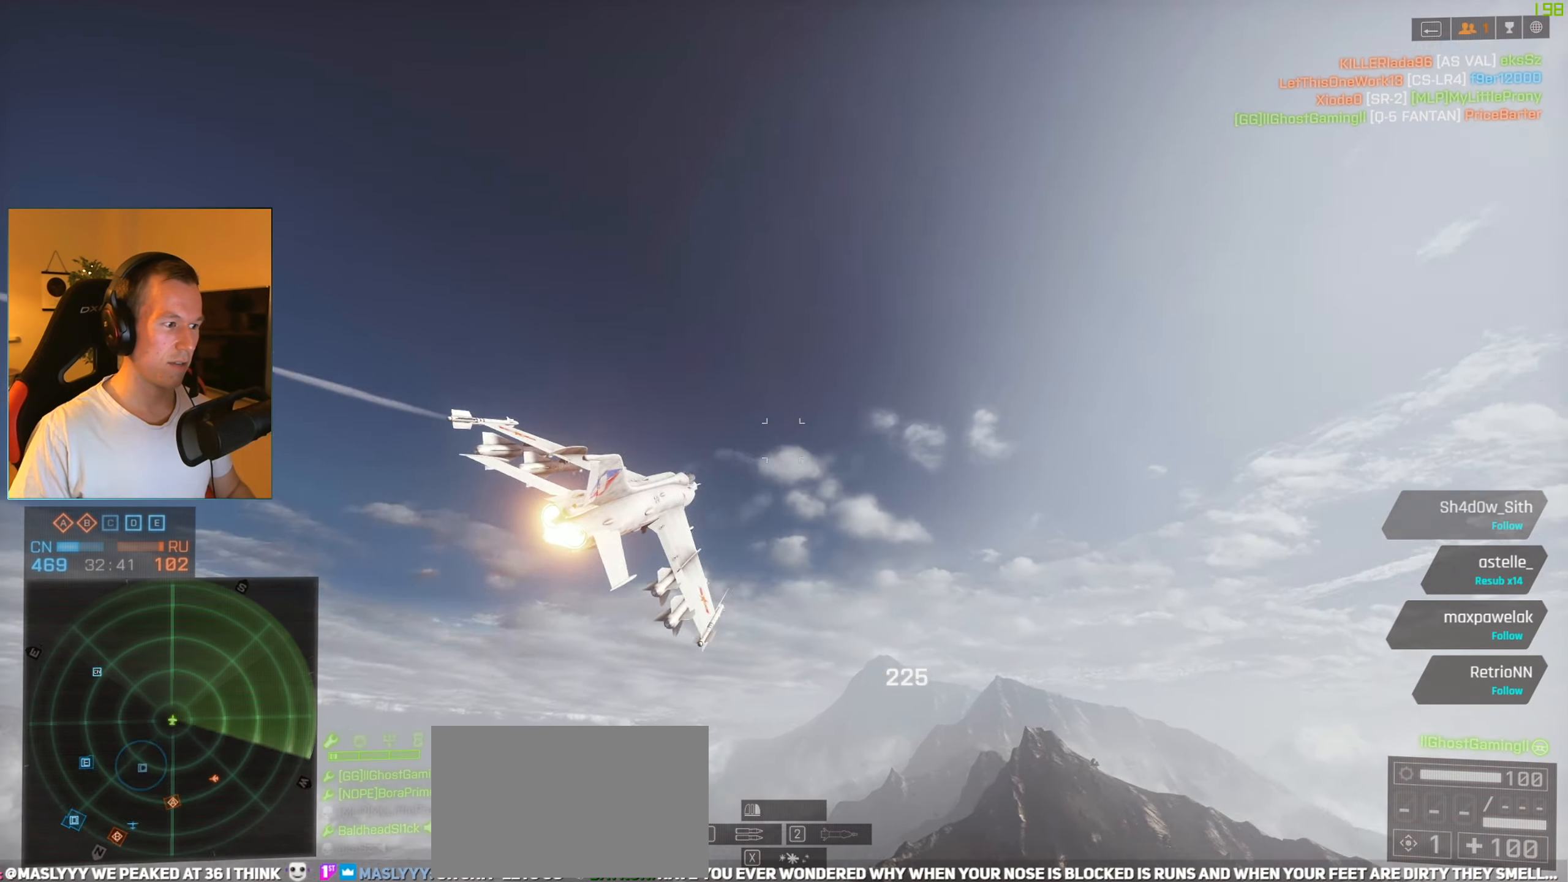
{"keys": ["d", "space", "w"], "mouse": [], "events": [[34, "w", "down"]]}
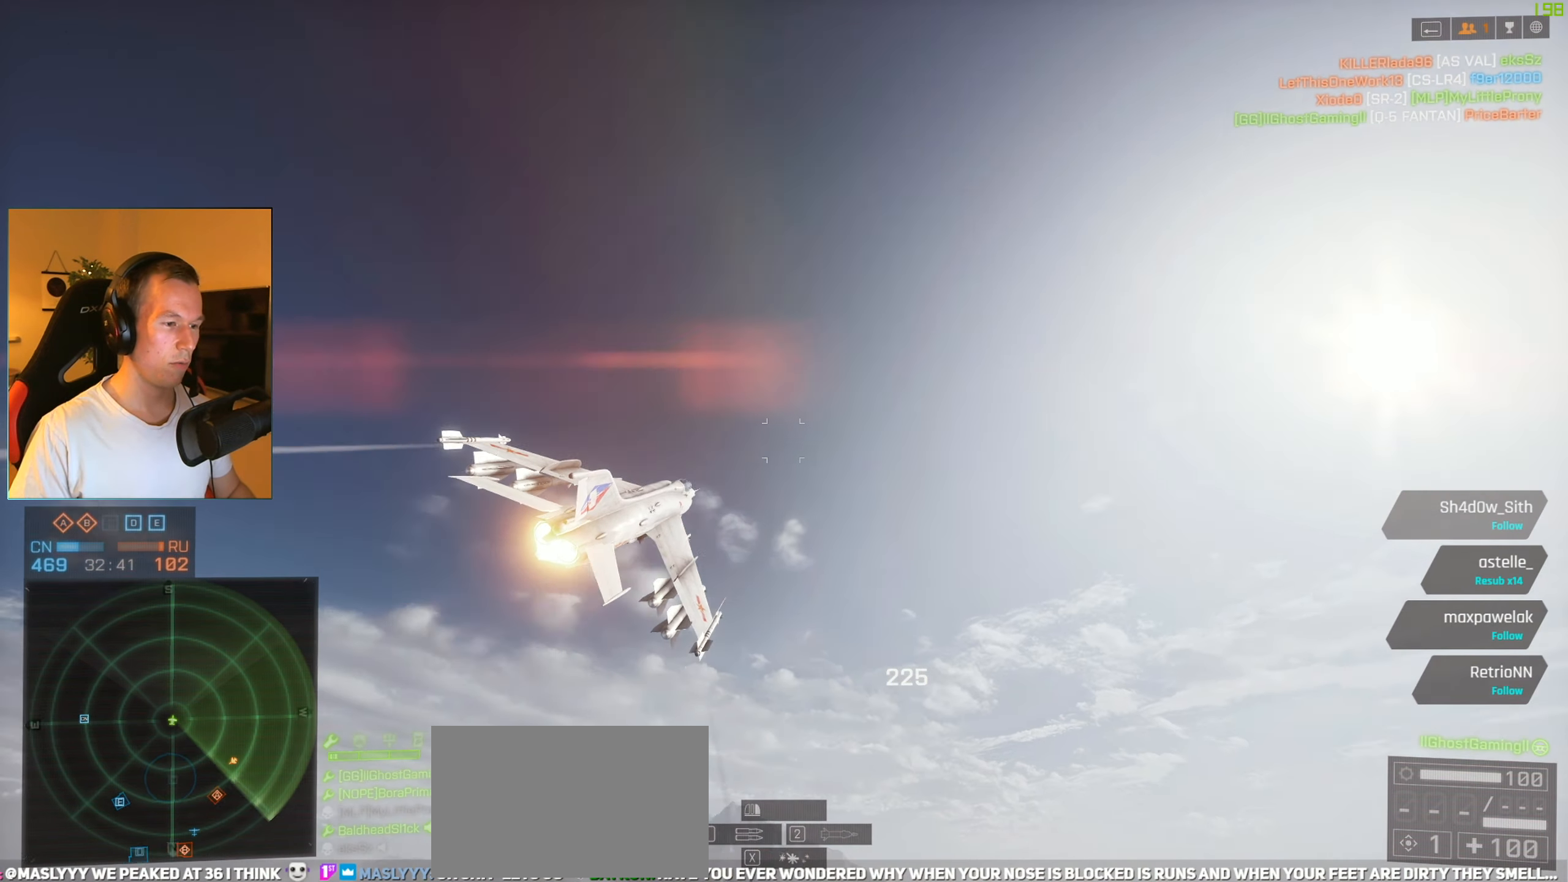
{"keys": ["d", "space", "w"], "mouse": [], "events": []}
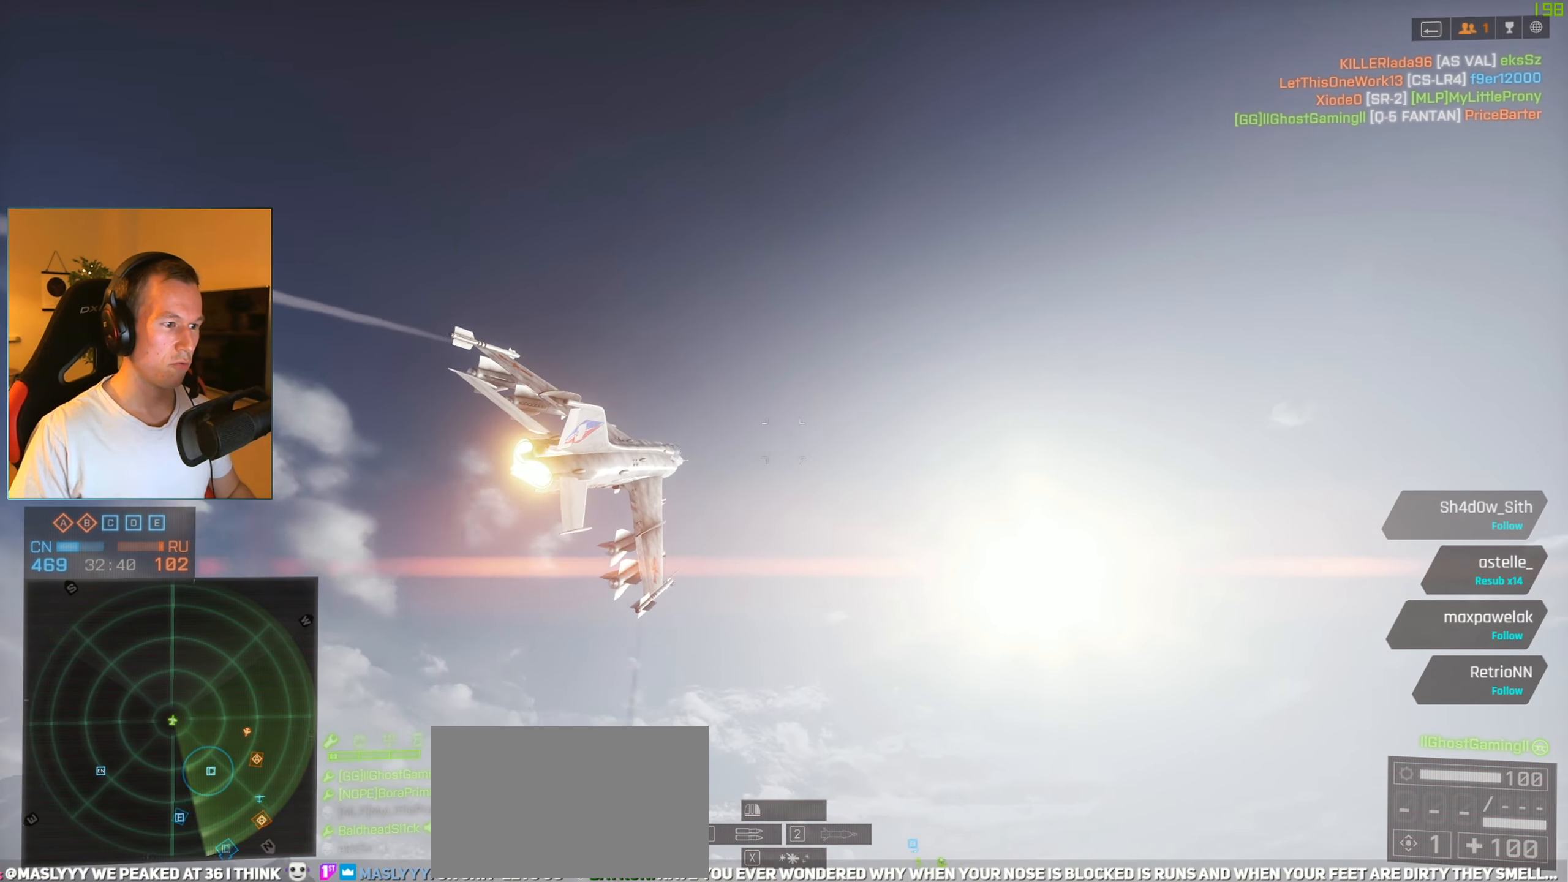
{"keys": ["d", "space", "w"], "mouse": [], "events": []}
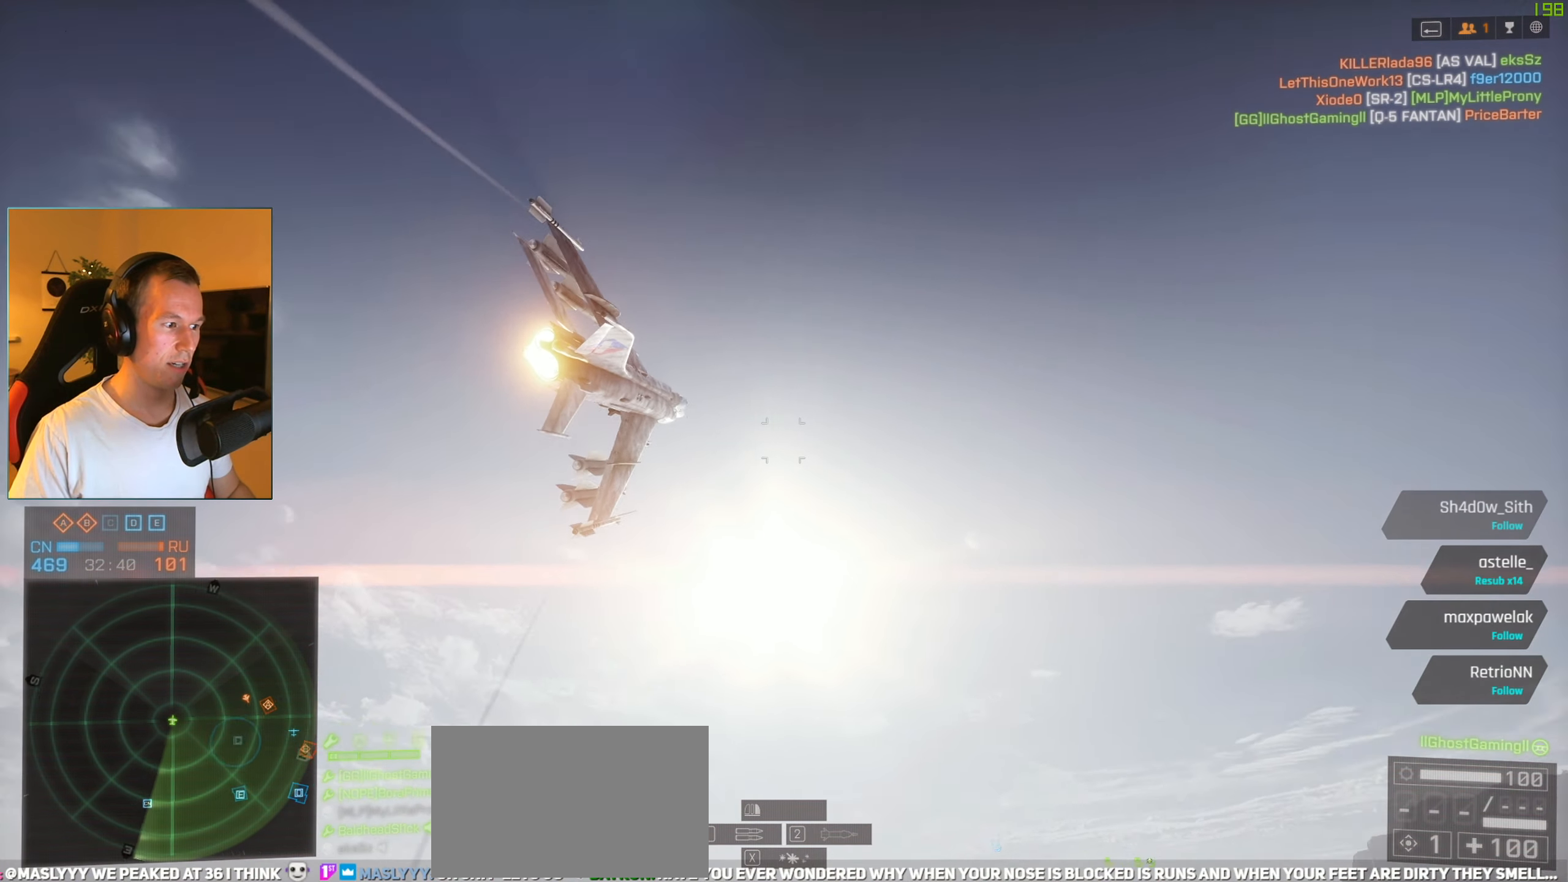
{"keys": ["d", "space"], "mouse": [], "events": [[350, "w", "up"]]}
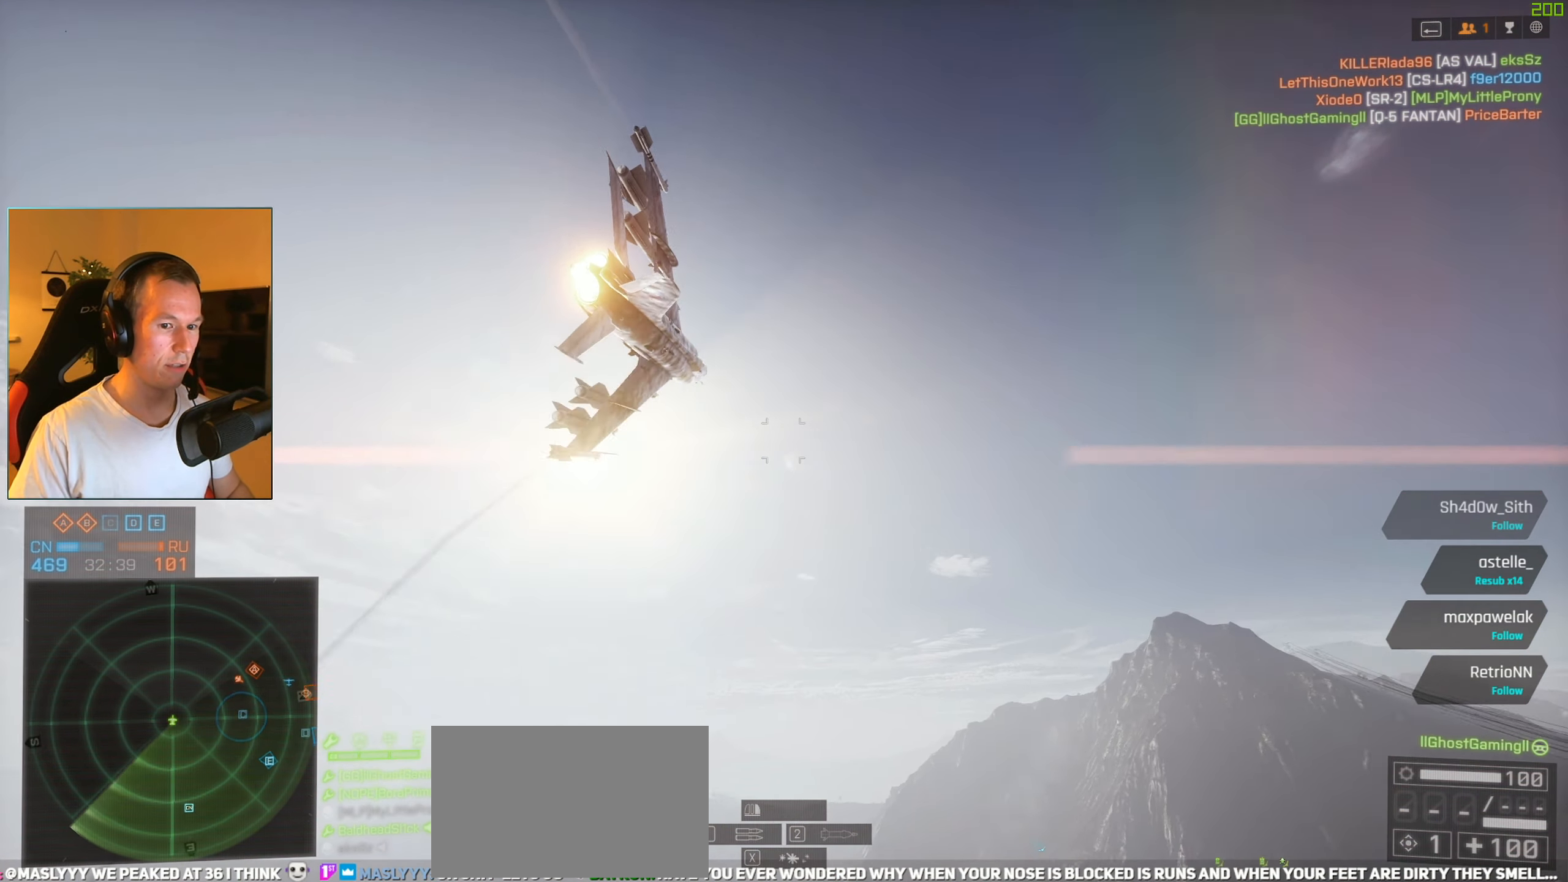
{"keys": ["d", "space"], "mouse": [], "events": [[234, "s", "down"], [367, "s", "up"]]}
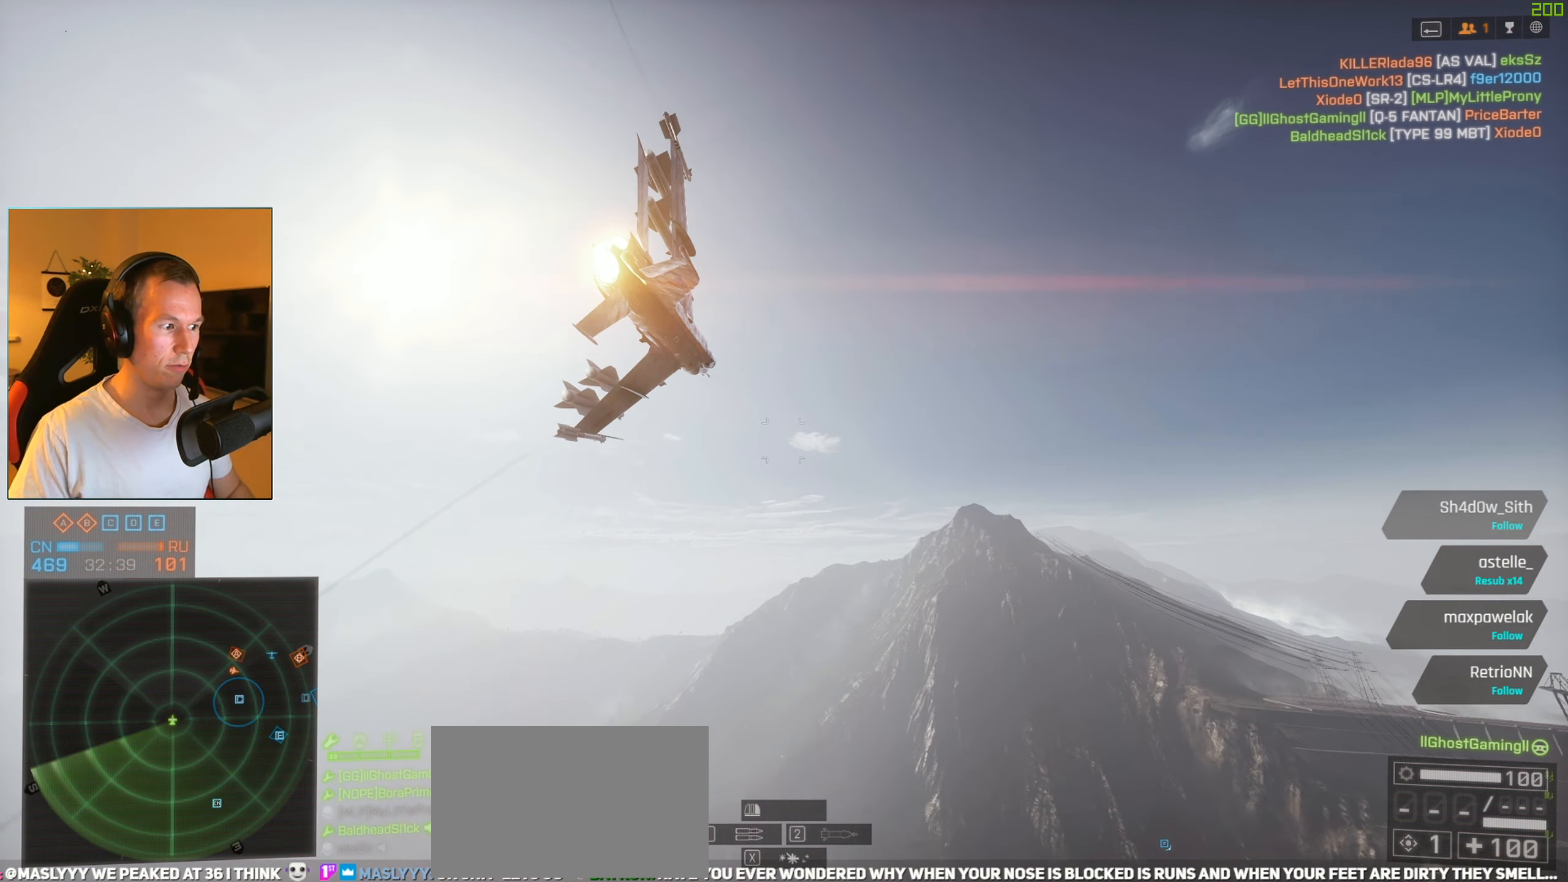
{"keys": ["d", "s", "space"], "mouse": [], "events": [[50, "w", "down"], [200, "w", "up"], [333, "s", "down"]]}
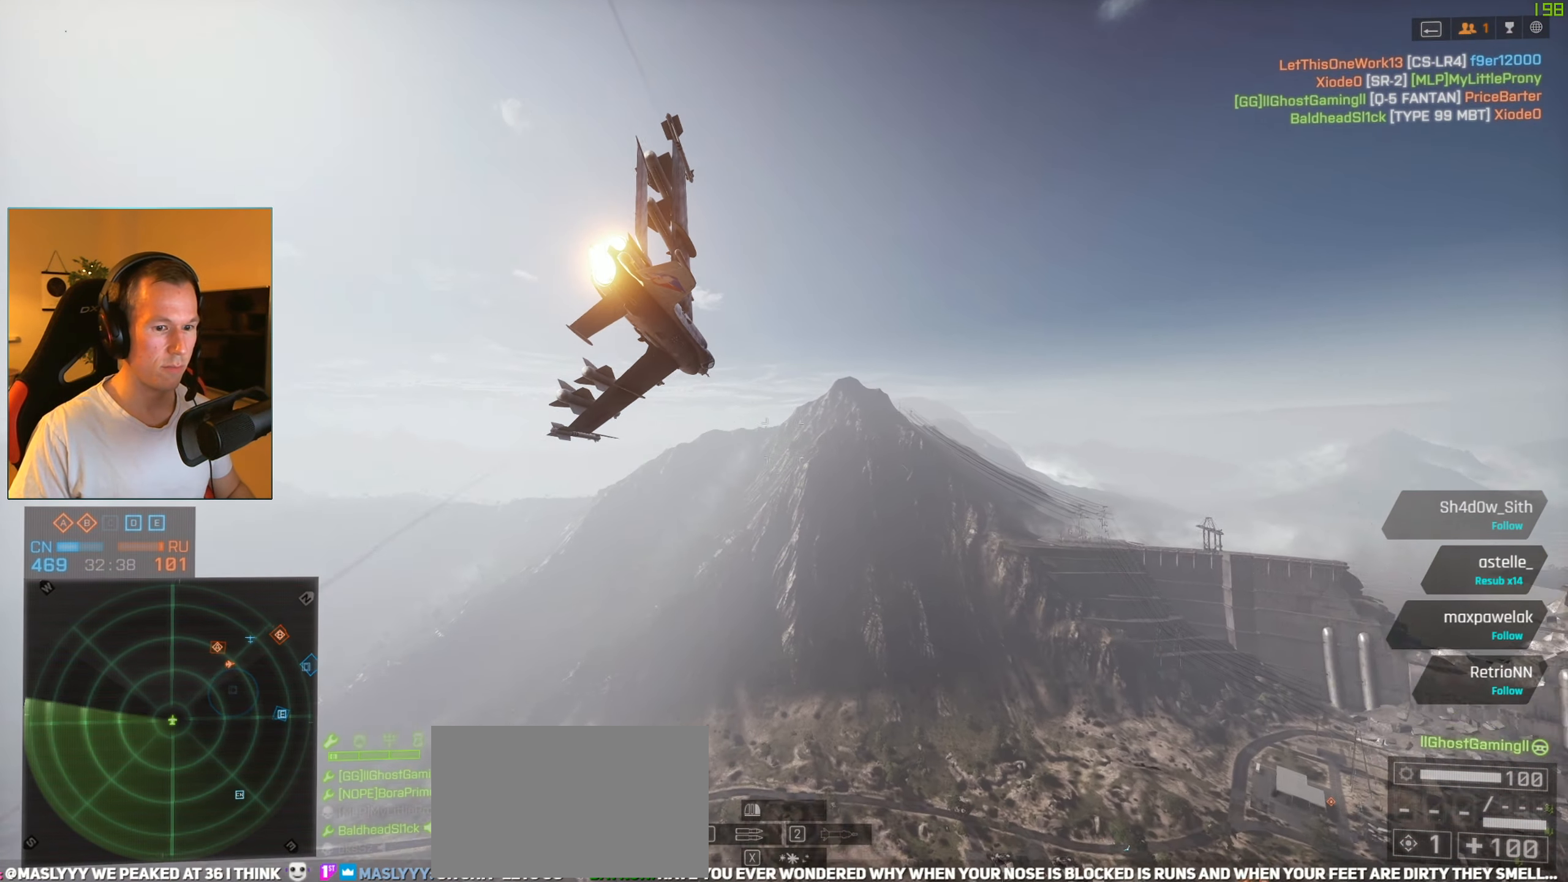
{"keys": ["d", "space"], "mouse": [], "events": [[451, "s", "up"]]}
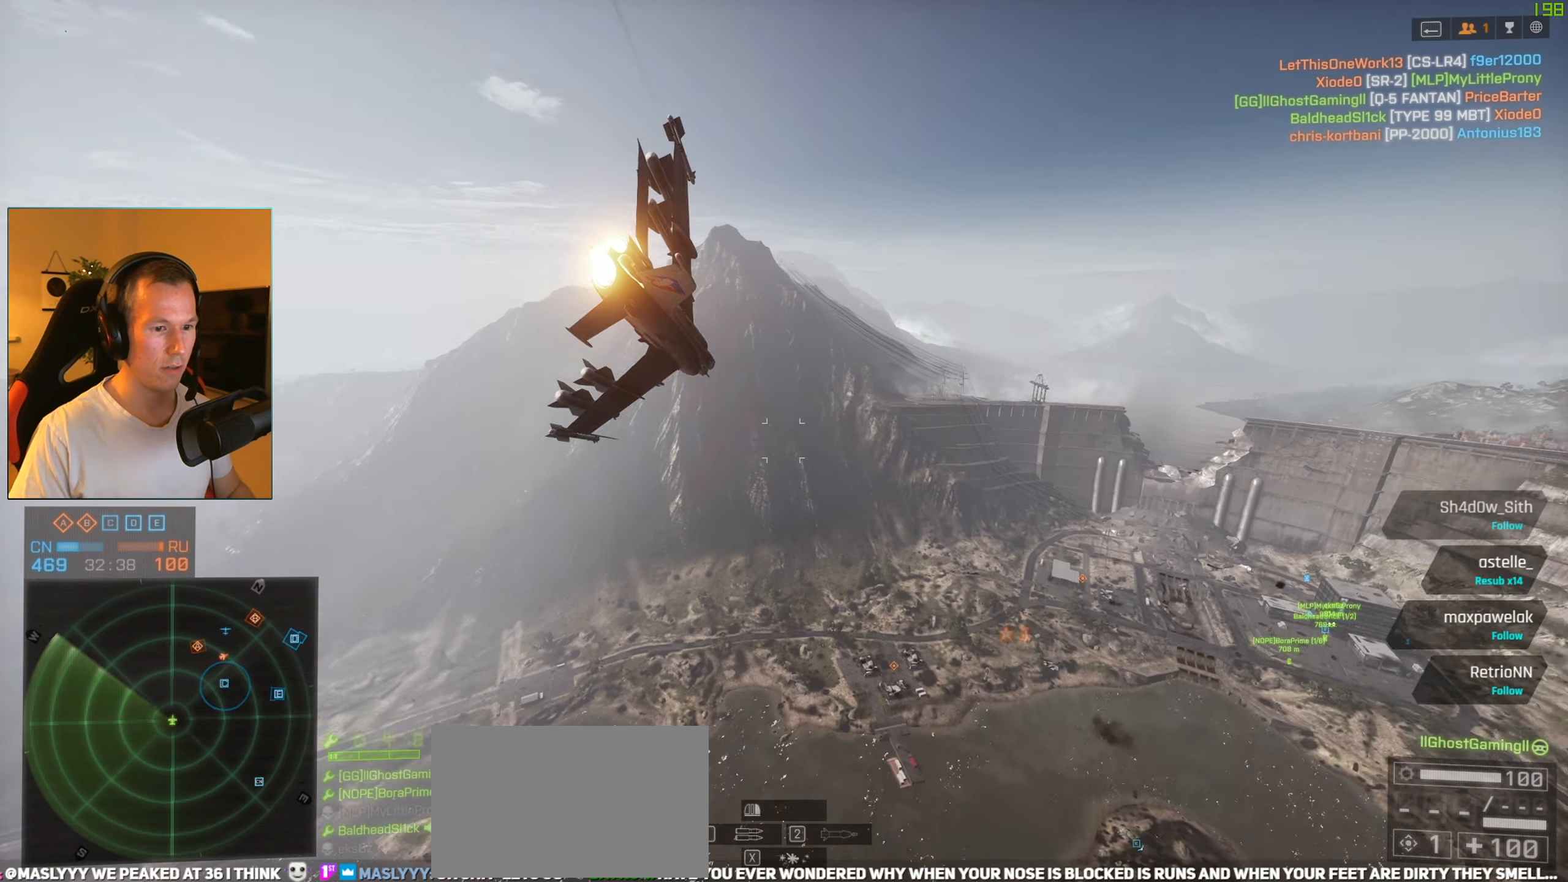
{"keys": ["d", "space"], "mouse": [], "events": []}
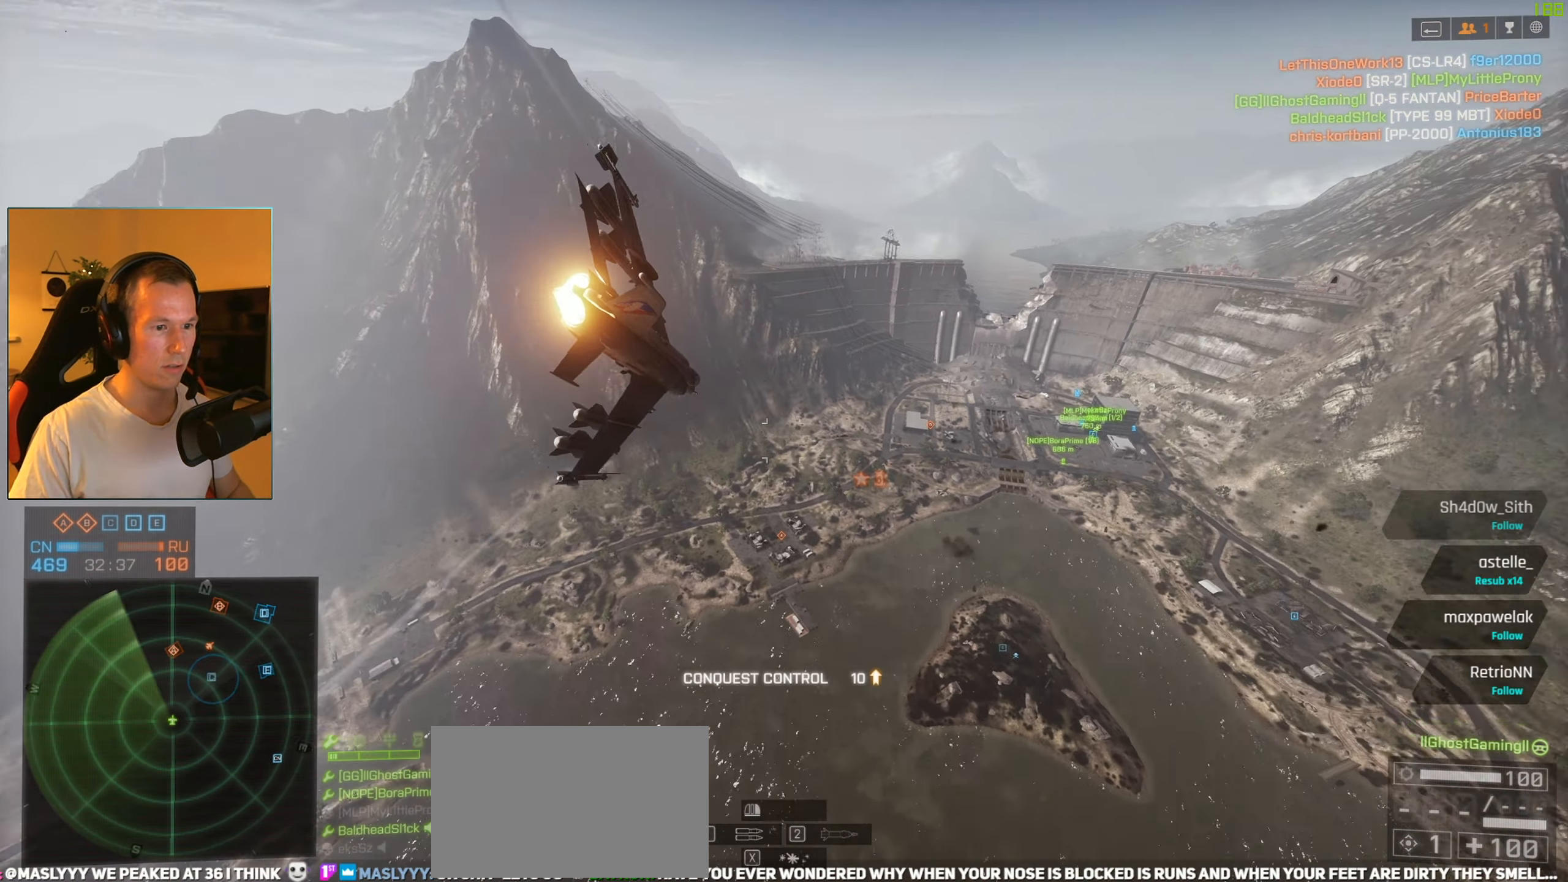
{"keys": ["w"], "mouse": [], "events": [[200, "w", "down"], [284, "d", "up"], [434, "c", "down"], [434, "space", "up"], [467, "c", "up"]]}
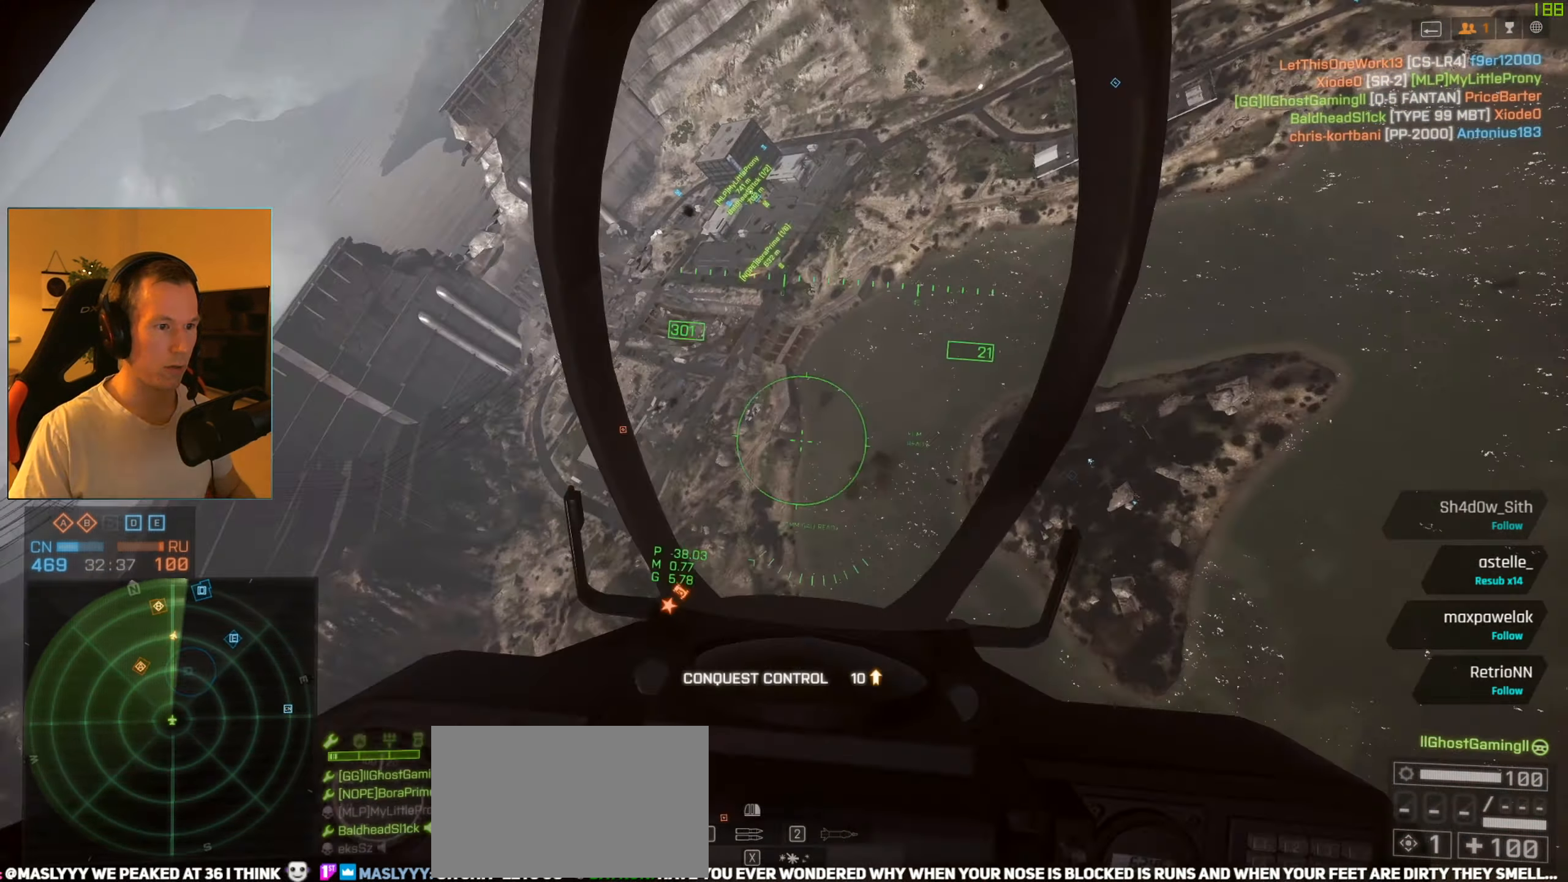
{"keys": ["a", "w"], "mouse": [], "events": [[16, "a", "down"], [167, "a", "up"], [250, "q", "down"], [350, "q", "up"], [484, "a", "down"]]}